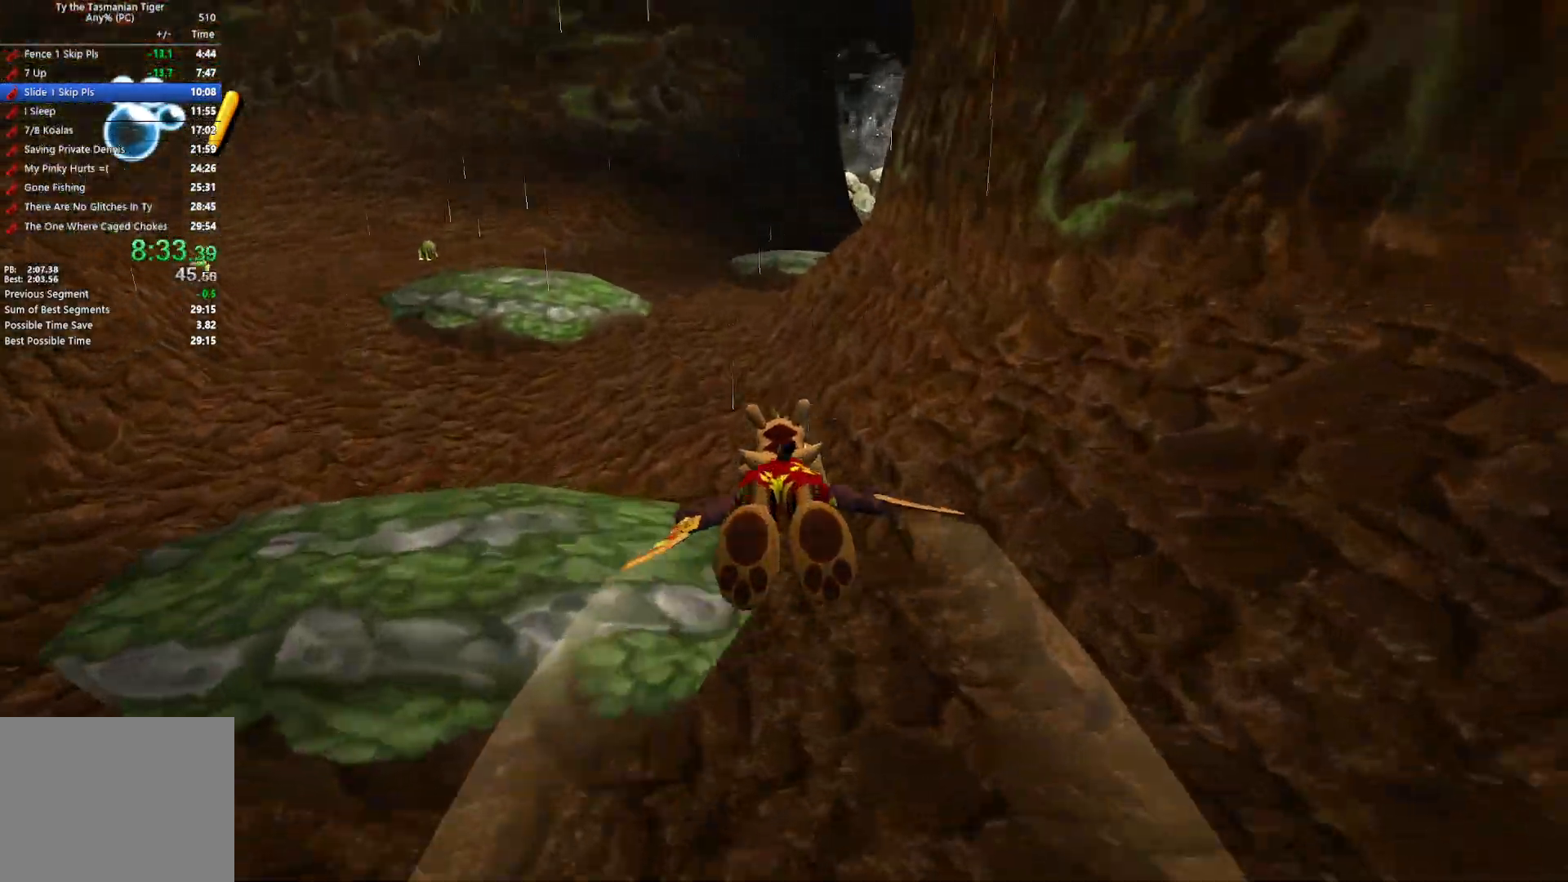
Gameplay with keyboard; each line is a JSON object with the keys held at the frame after it. "events" lists presses ("down") and releases ("up") of "a", "ctrl", "d", "e", "q", "s", "shift", "space" and "w" between this image and that frame as [ms after this image, input, new state], when the widget could be followed in between. No other keys are recorded. Mouse input is not recorded.
{"keys": ["w"], "events": []}
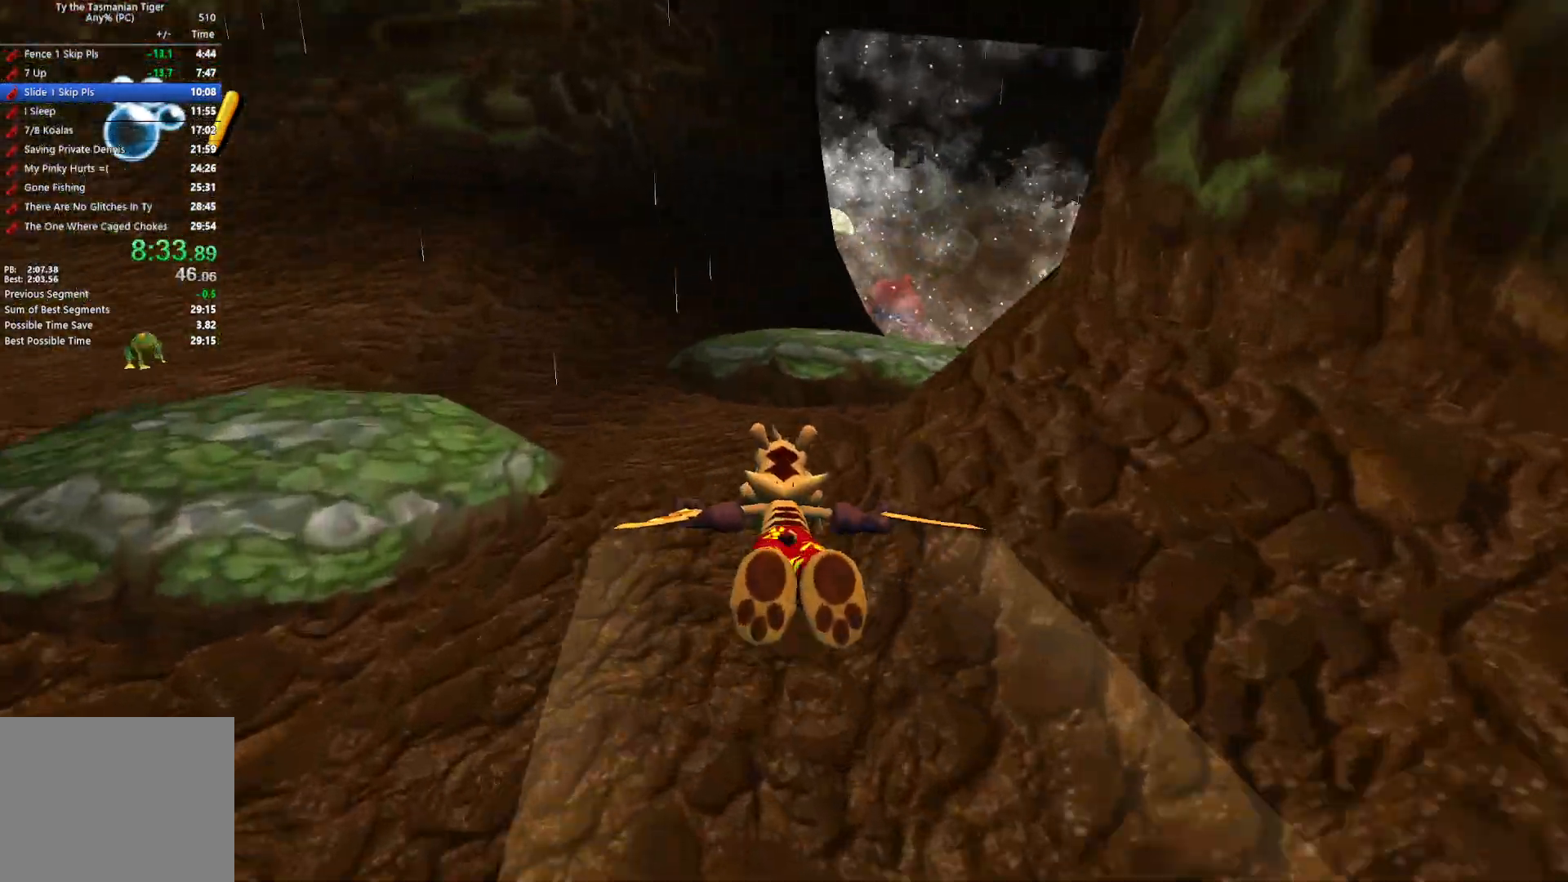
{"keys": ["w"], "events": []}
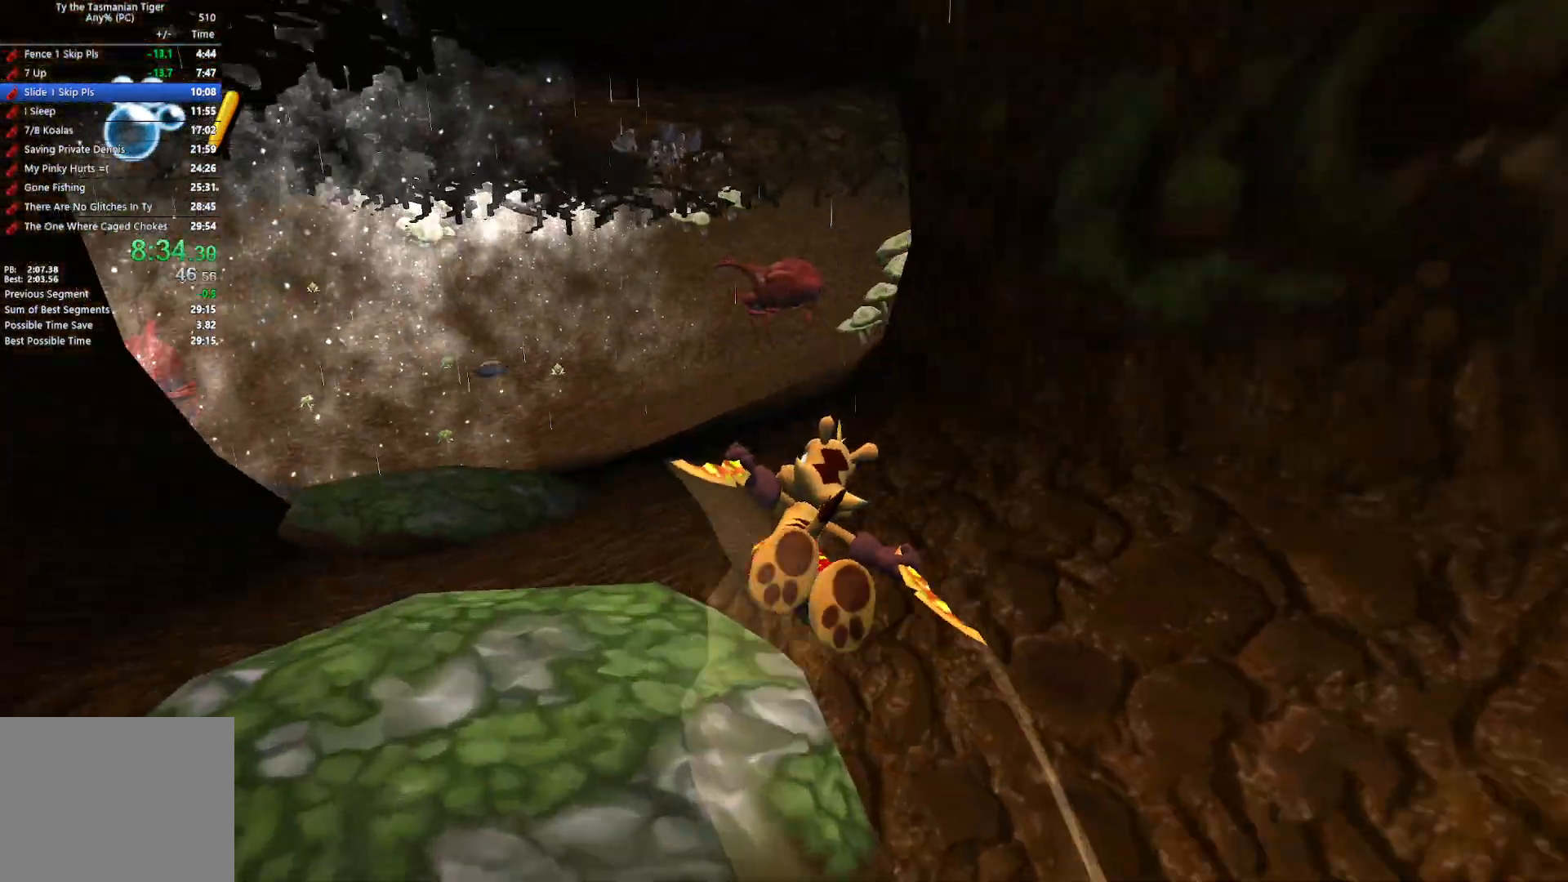
{"keys": [], "events": [[67, "w", "up"]]}
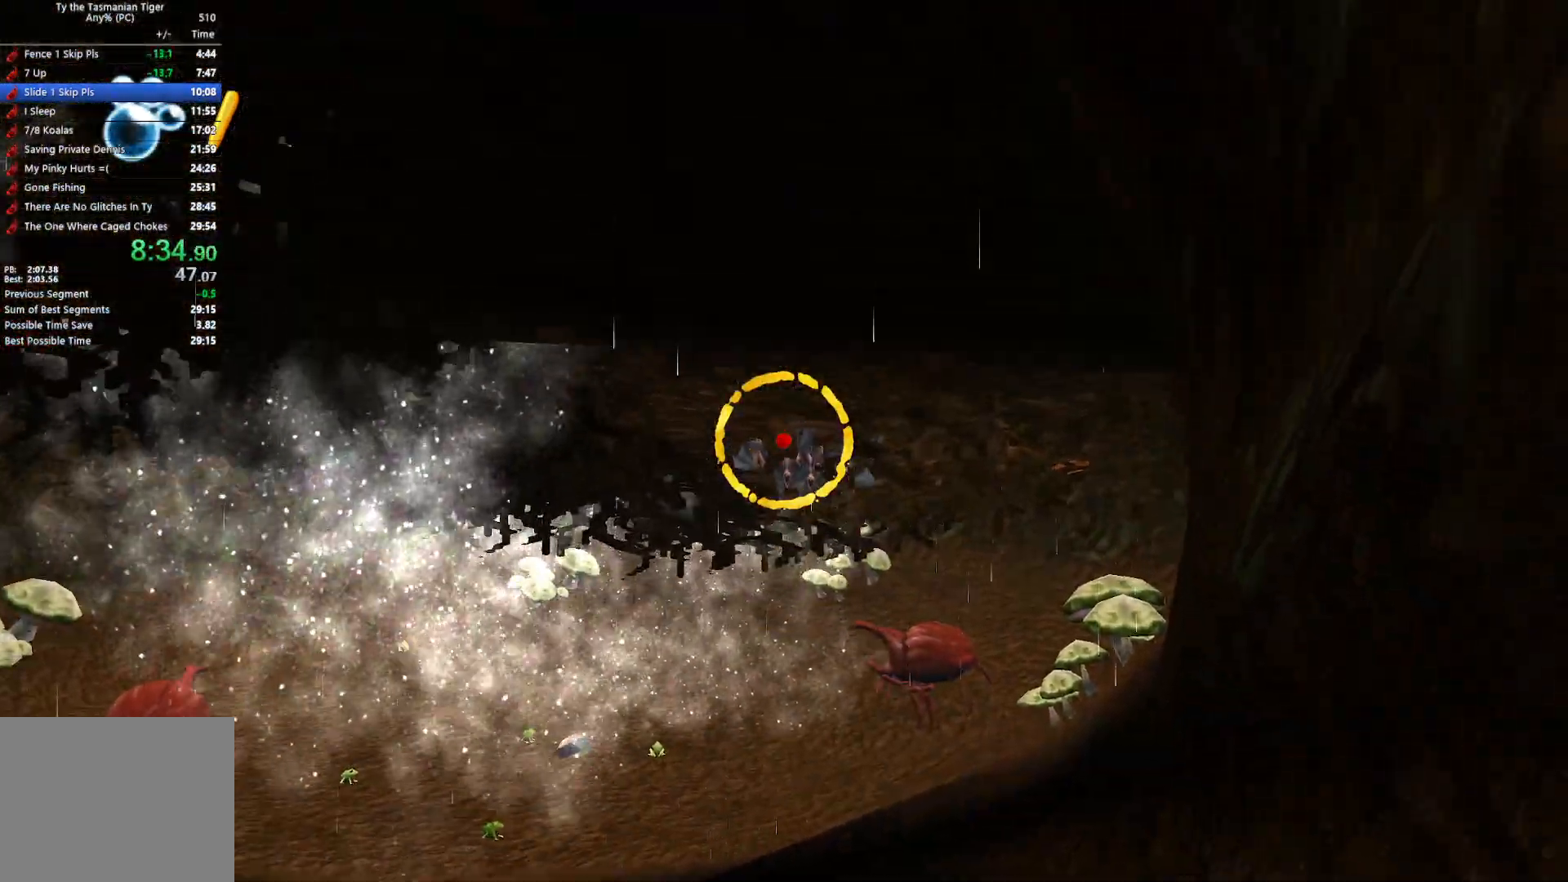
{"keys": [], "events": []}
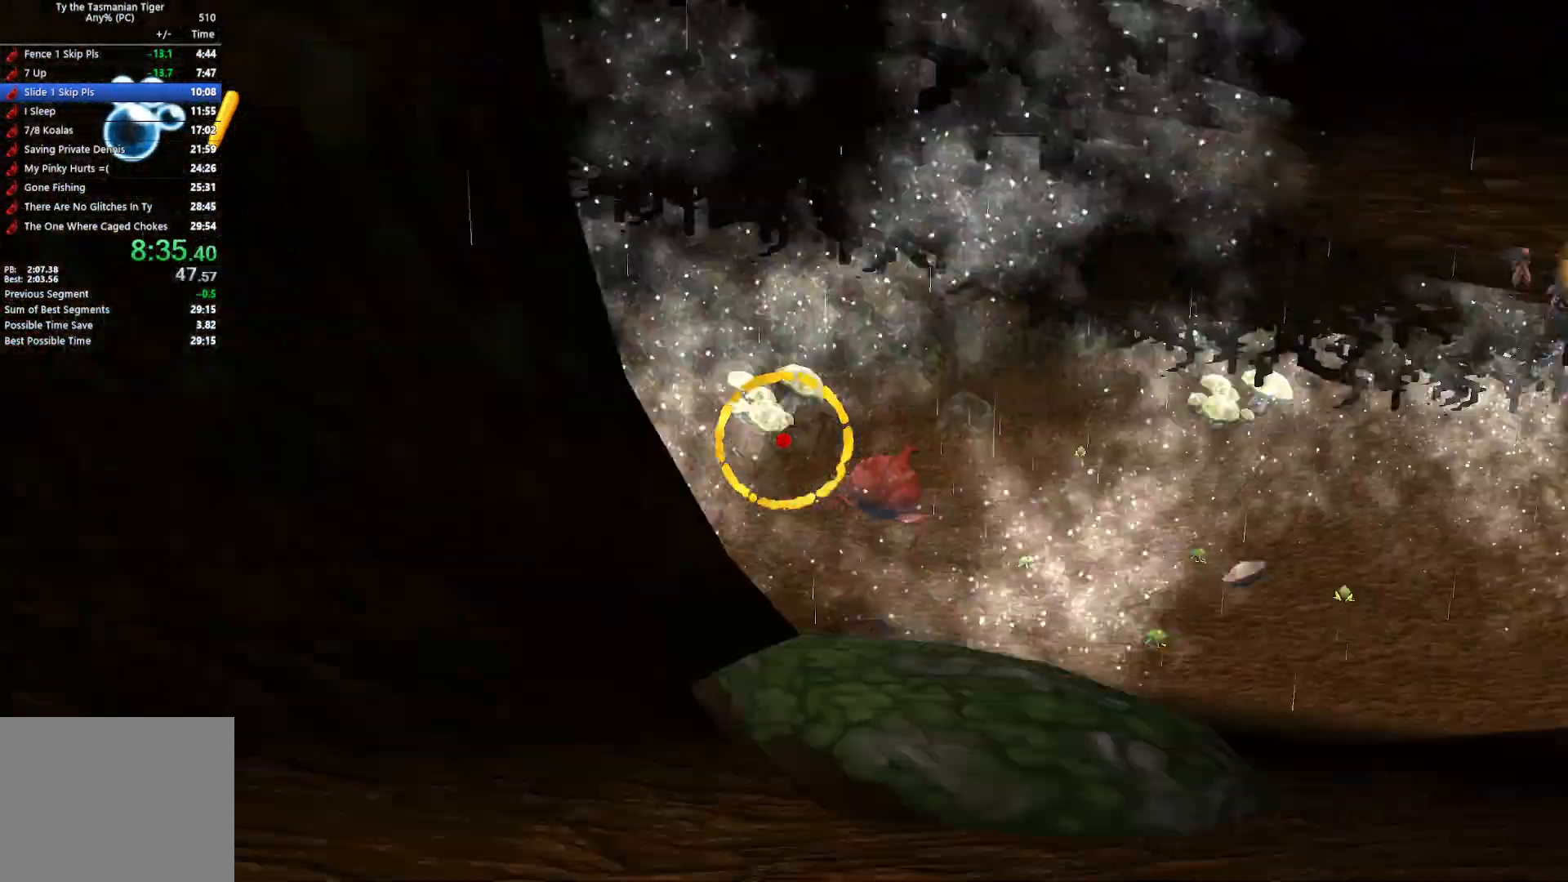
{"keys": ["w"], "events": [[233, "w", "down"], [333, "space", "down"], [483, "space", "up"]]}
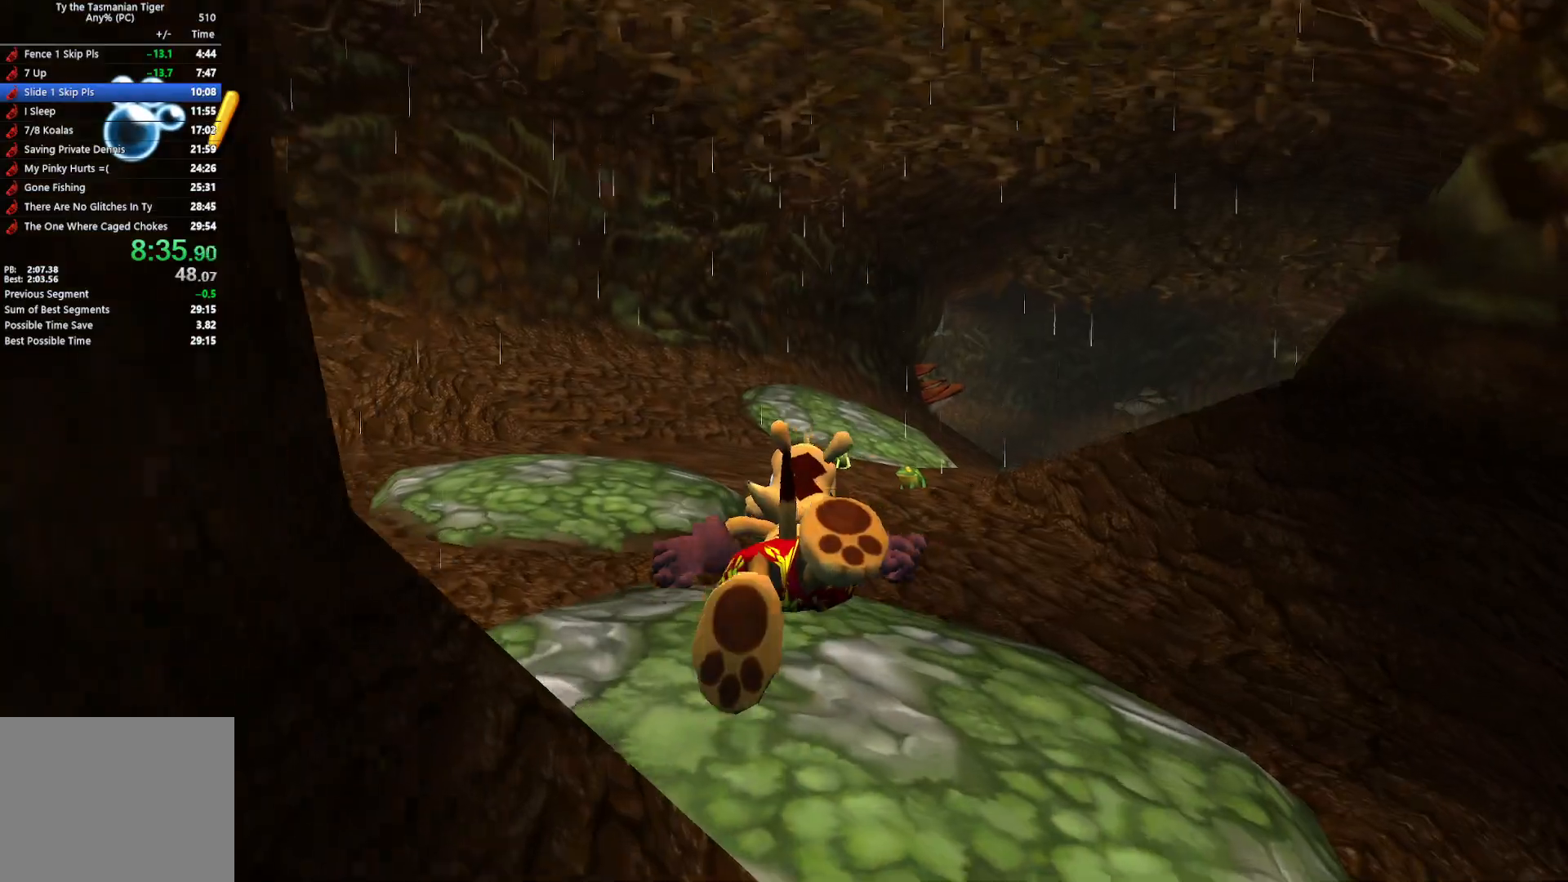
{"keys": ["w"], "events": [[17, "space", "down"], [133, "space", "up"], [183, "space", "down"], [300, "space", "up"], [333, "space", "down"], [450, "space", "up"]]}
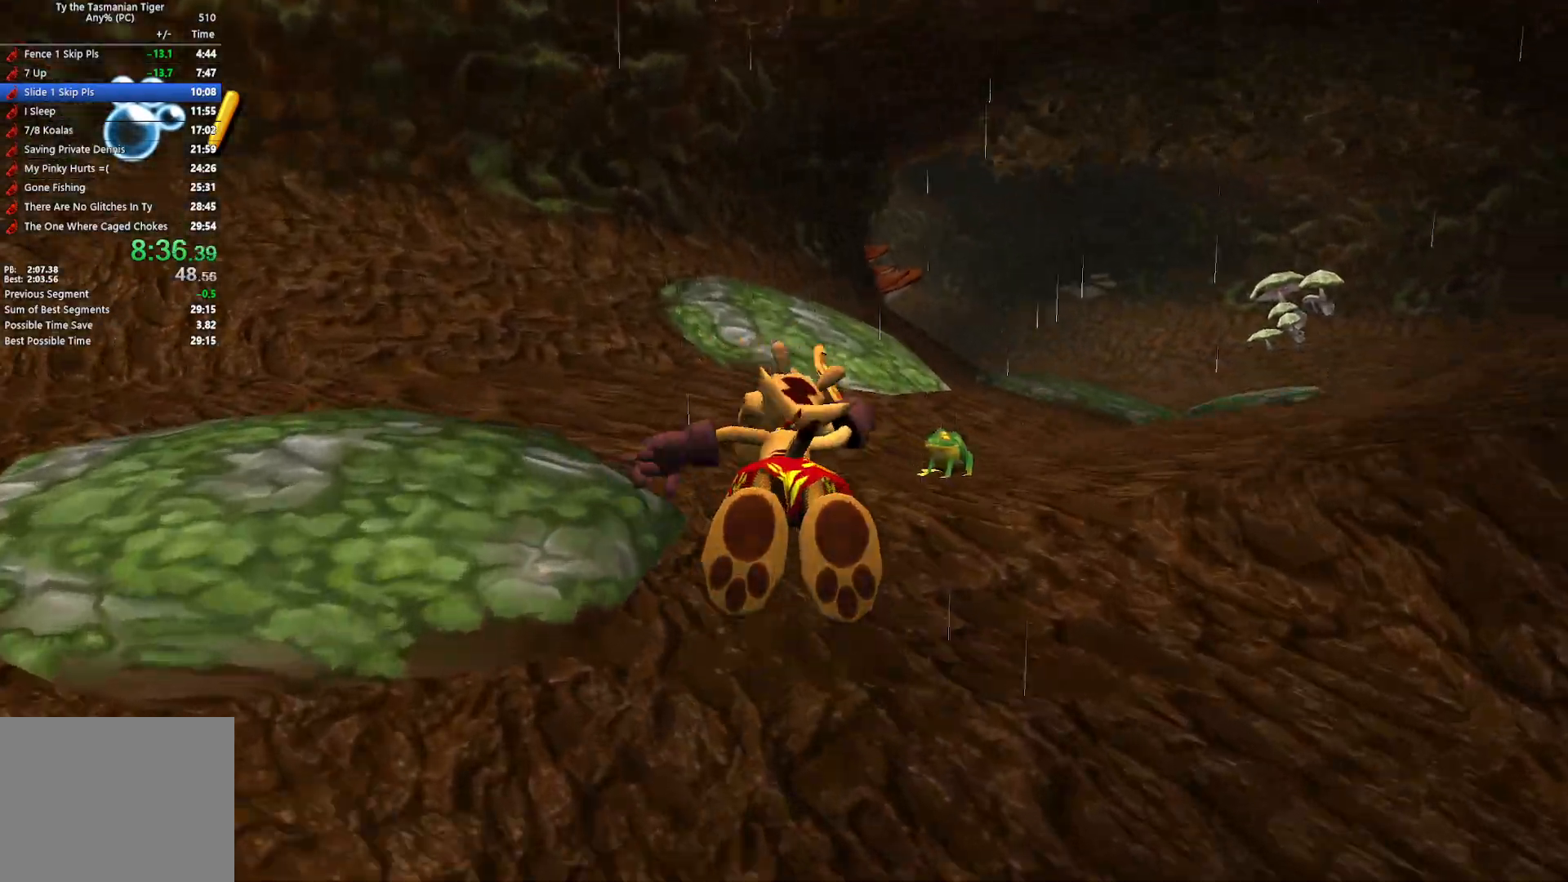
{"keys": ["space", "w"], "events": [[17, "space", "down"], [150, "space", "up"], [183, "space", "down"], [333, "space", "up"], [367, "space", "down"]]}
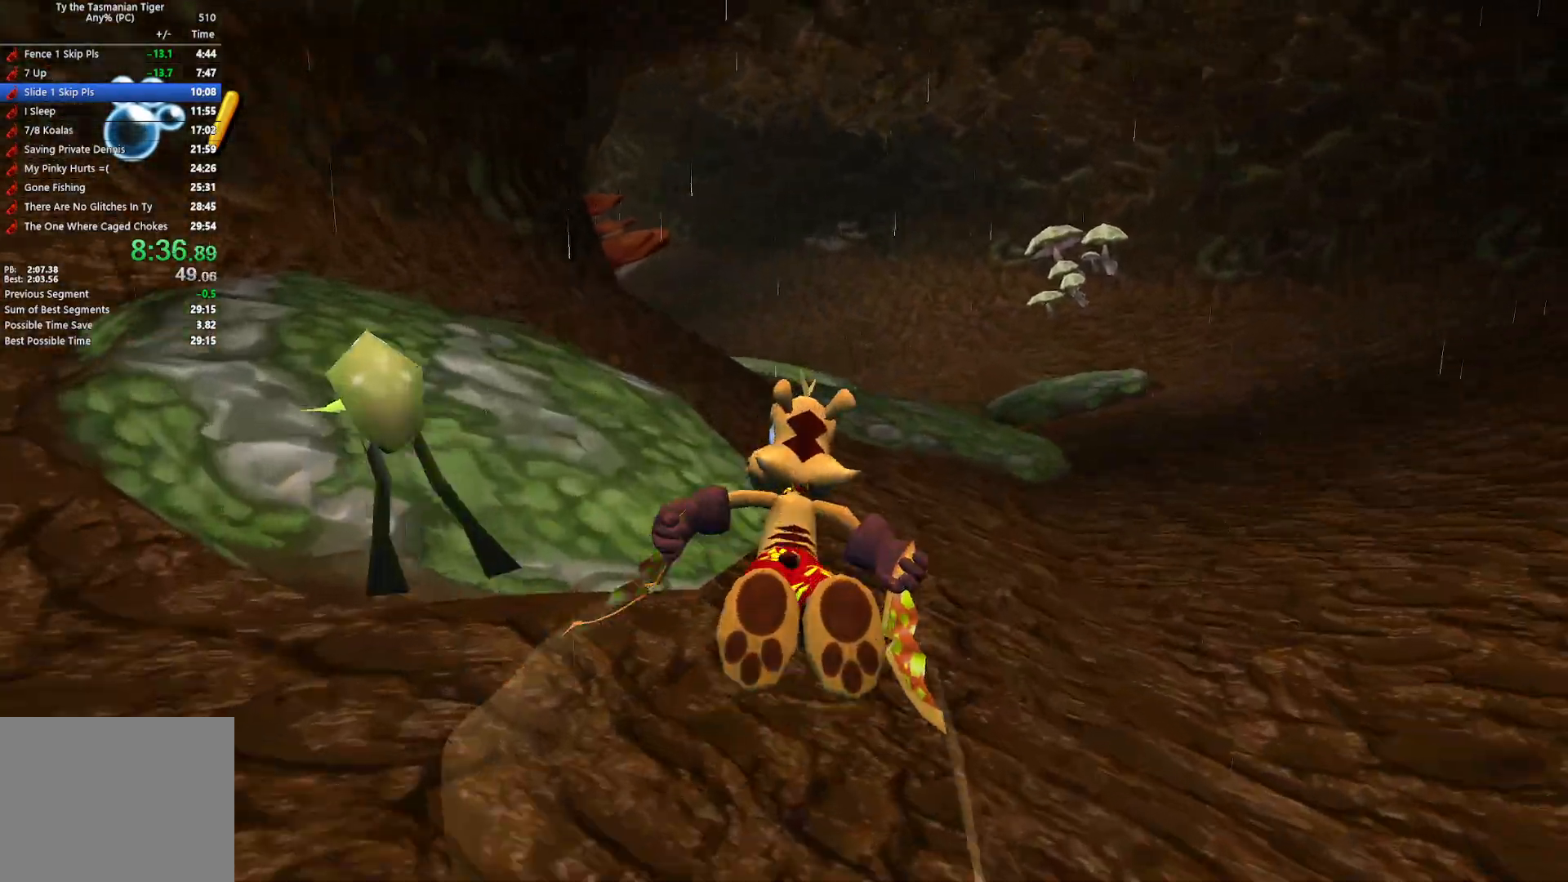
{"keys": ["w"], "events": [[17, "space", "up"]]}
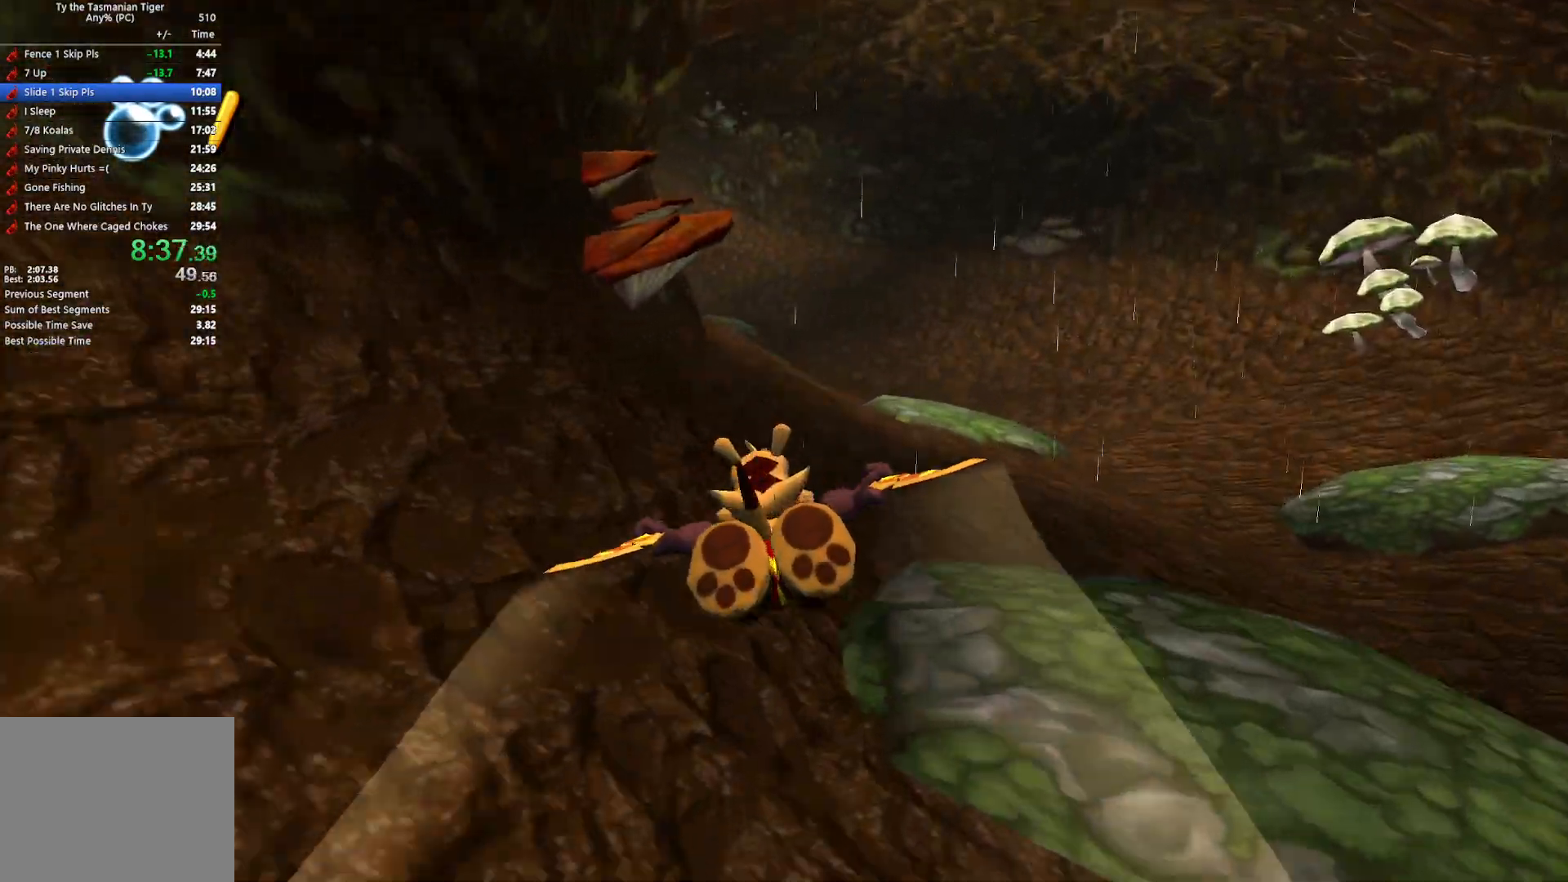
{"keys": ["w"], "events": []}
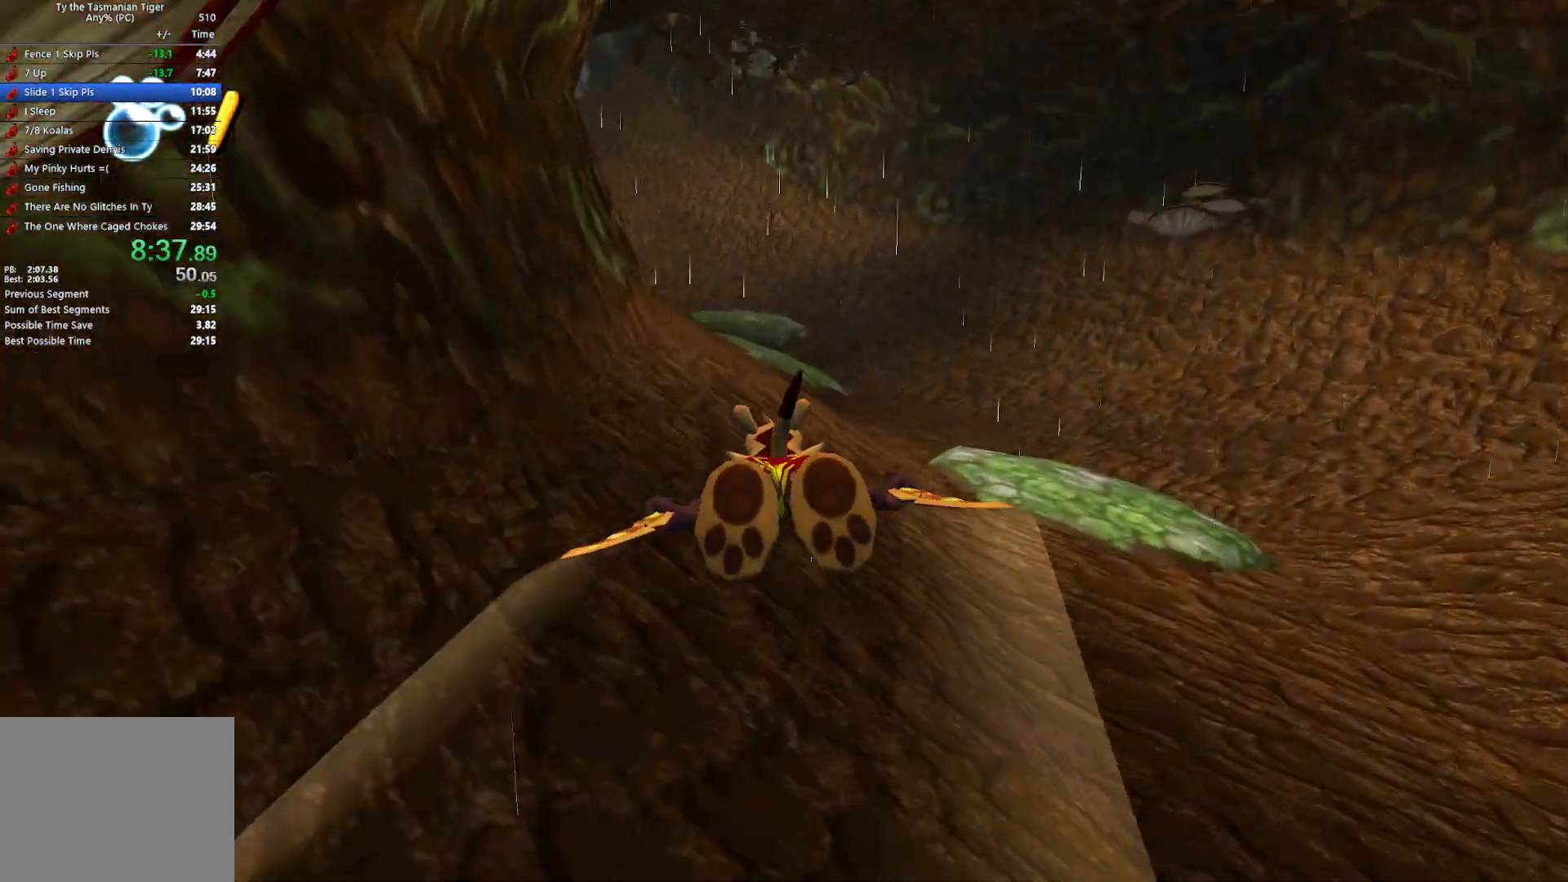
{"keys": ["w"], "events": []}
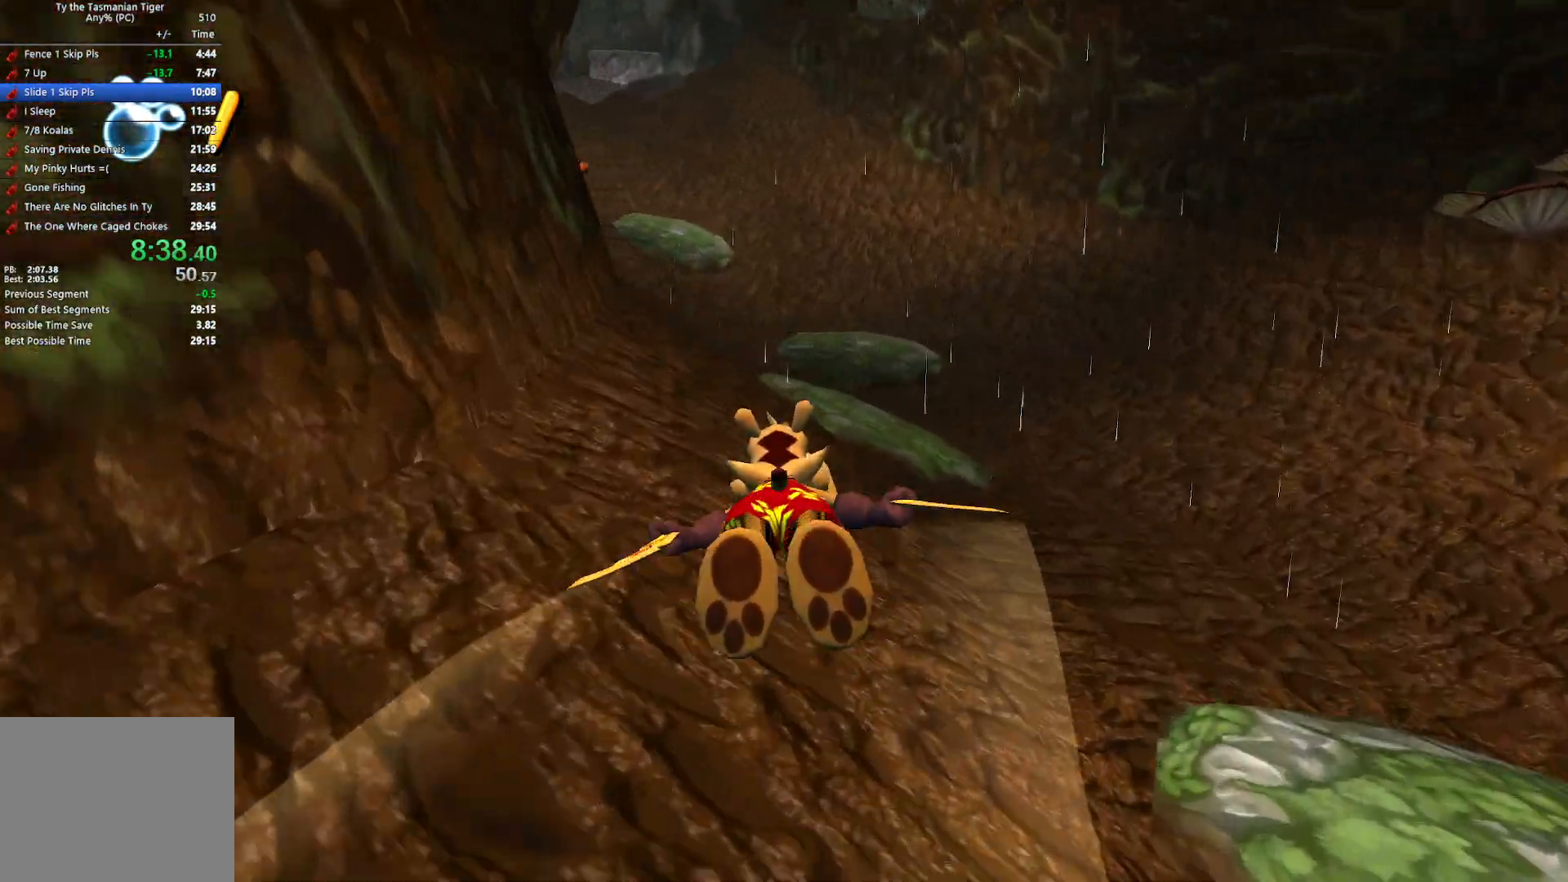
{"keys": ["w"], "events": [[200, "space", "down"], [317, "space", "up"], [383, "space", "down"], [483, "space", "up"]]}
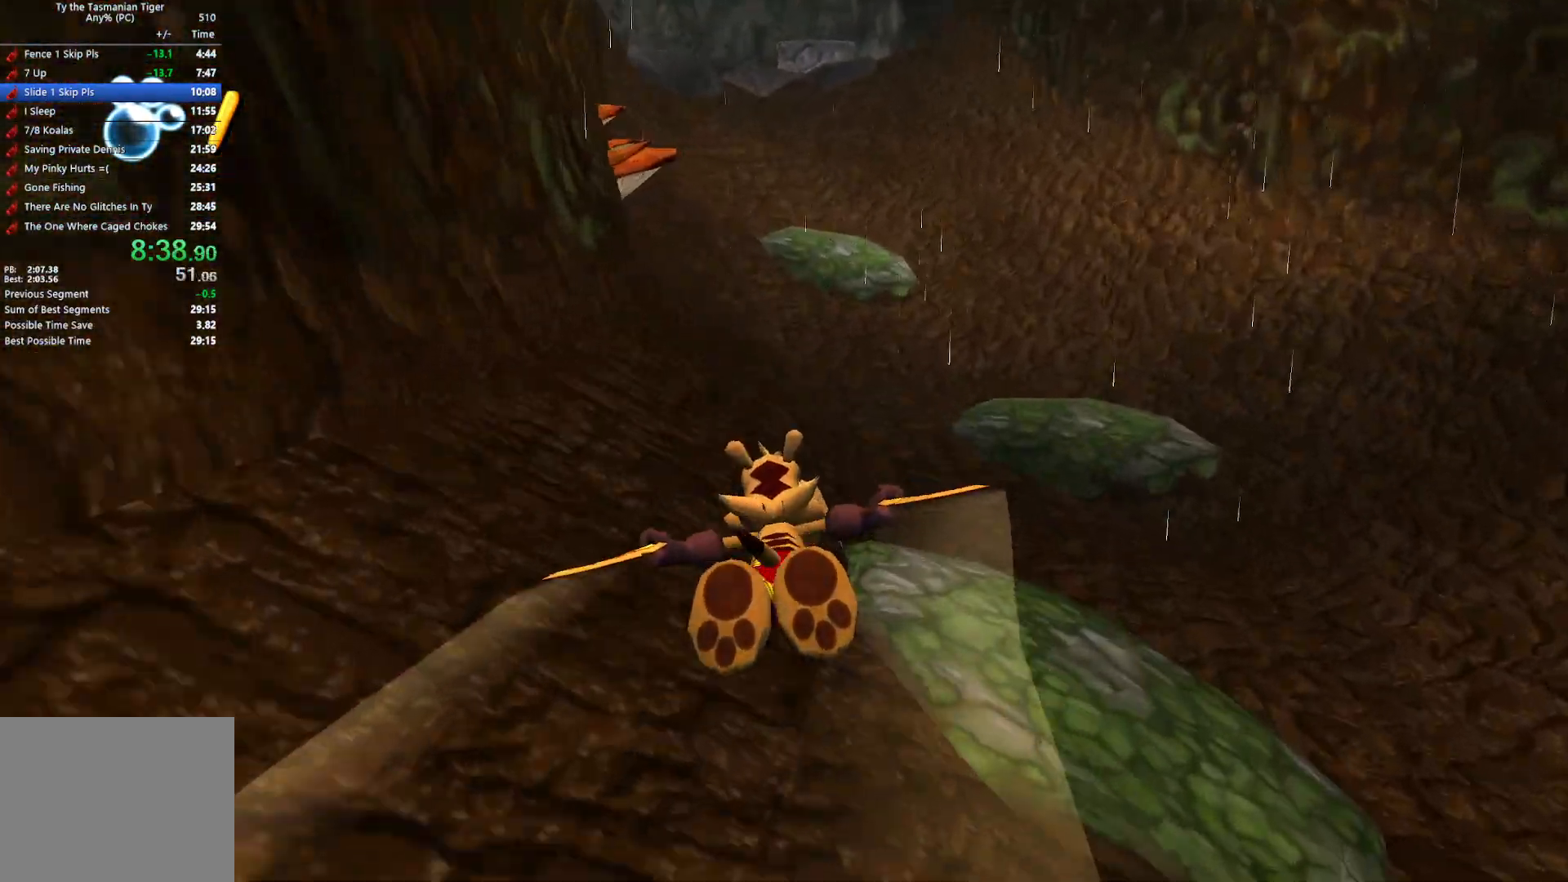
{"keys": ["w"], "events": [[33, "space", "down"], [167, "space", "up"]]}
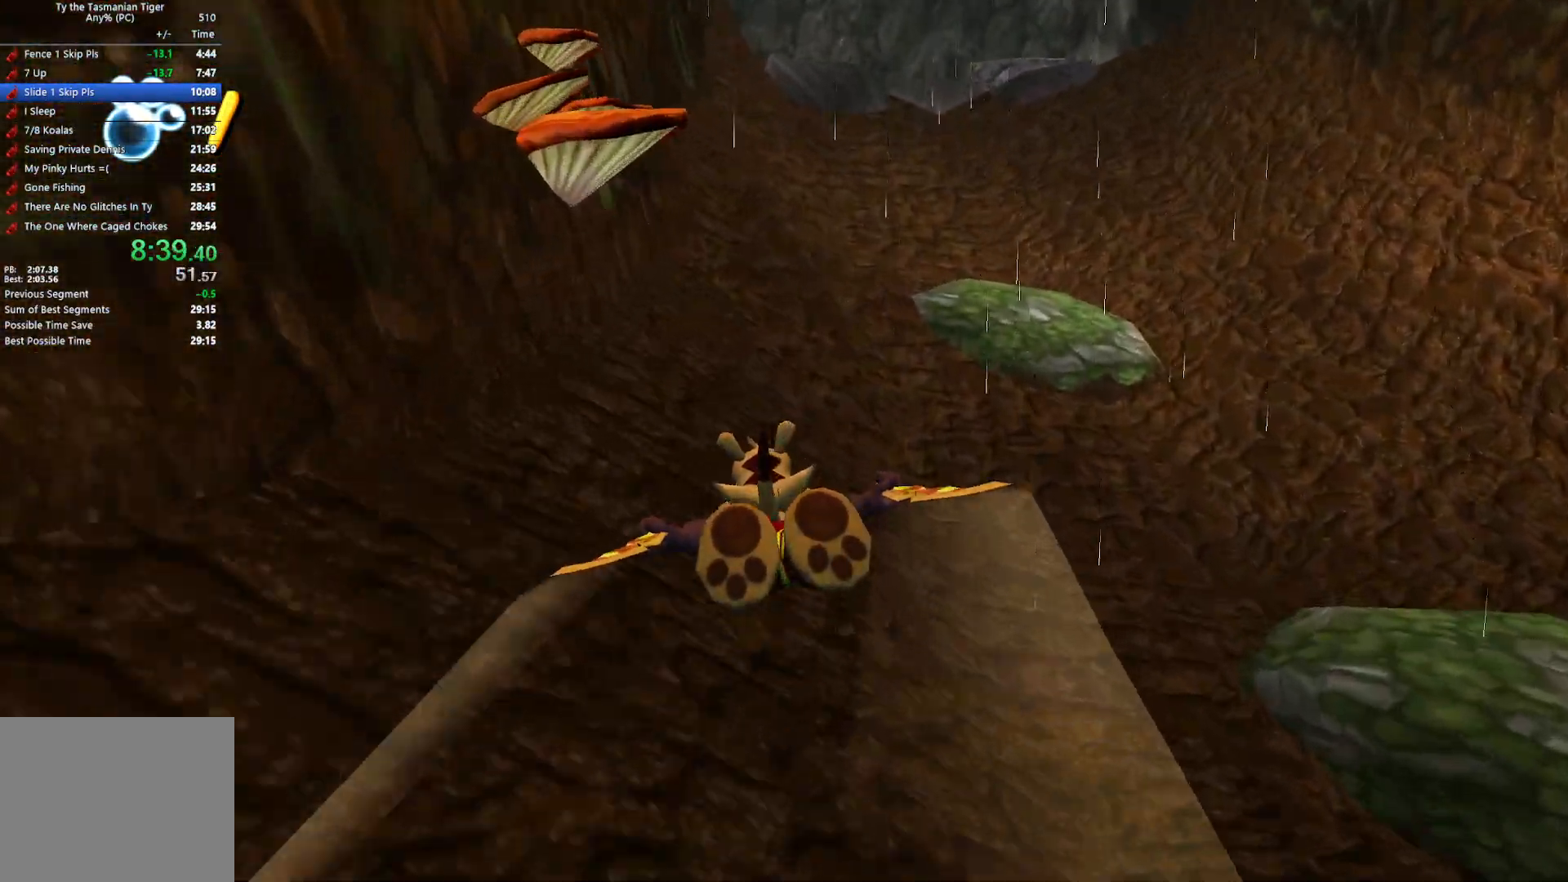
{"keys": ["w"], "events": []}
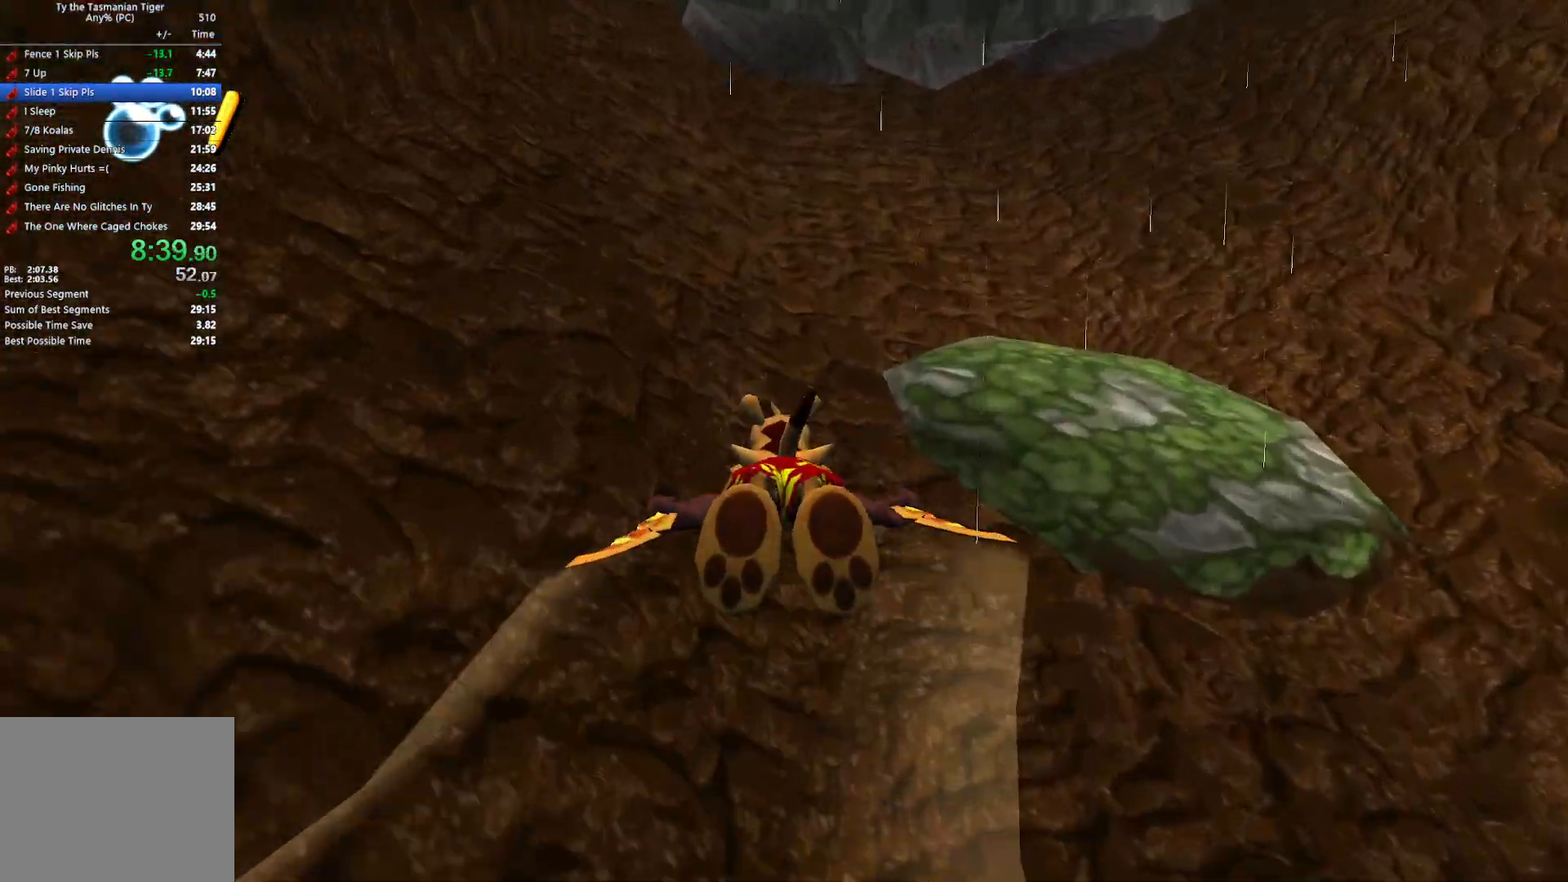
{"keys": ["w"], "events": []}
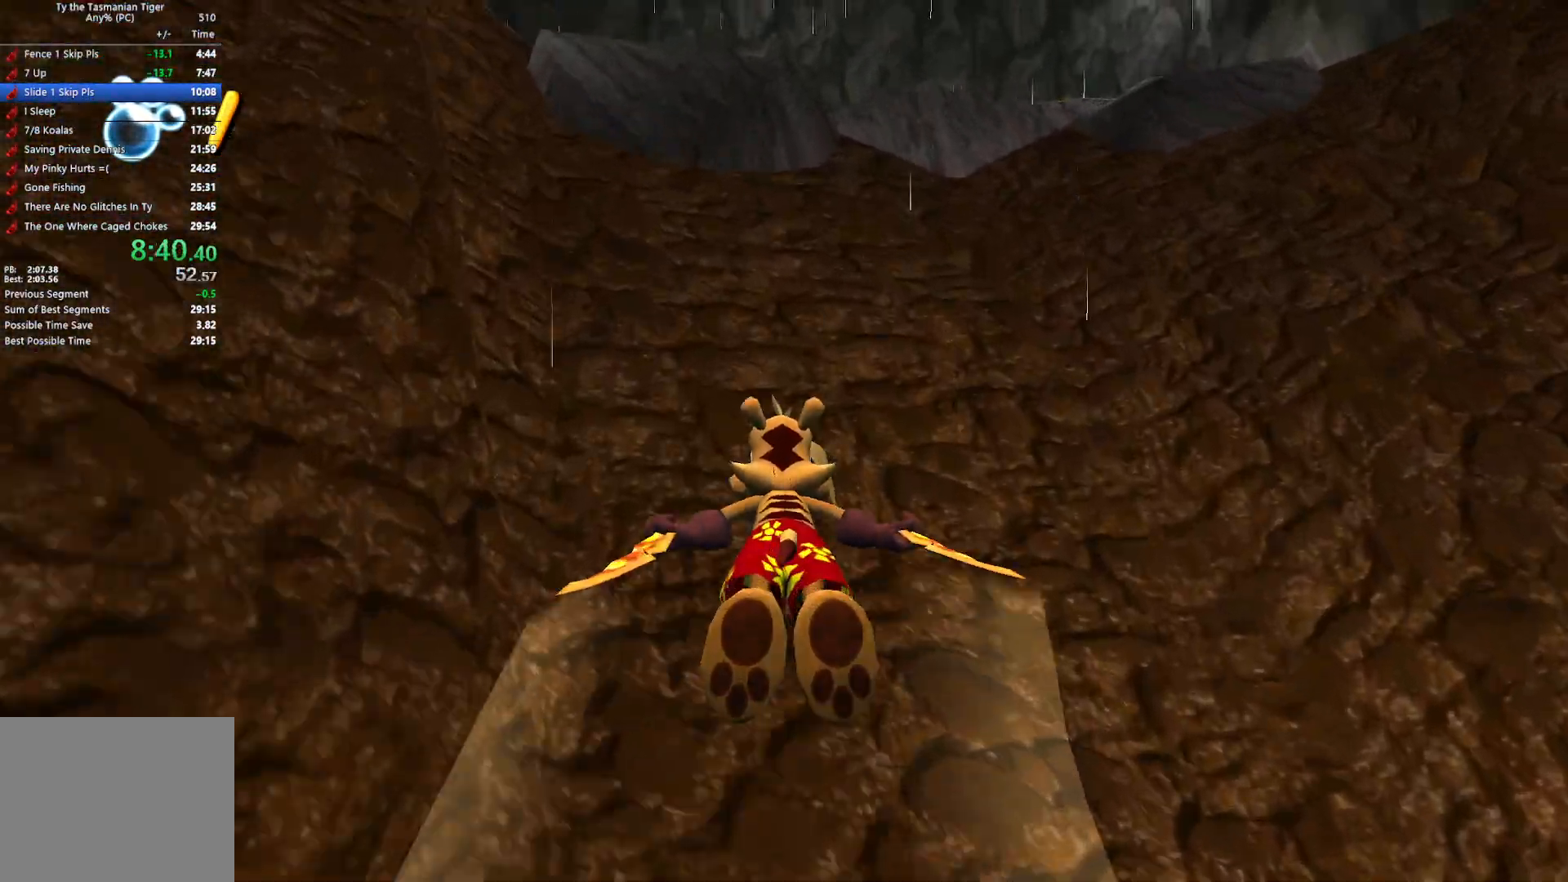
{"keys": ["w"], "events": []}
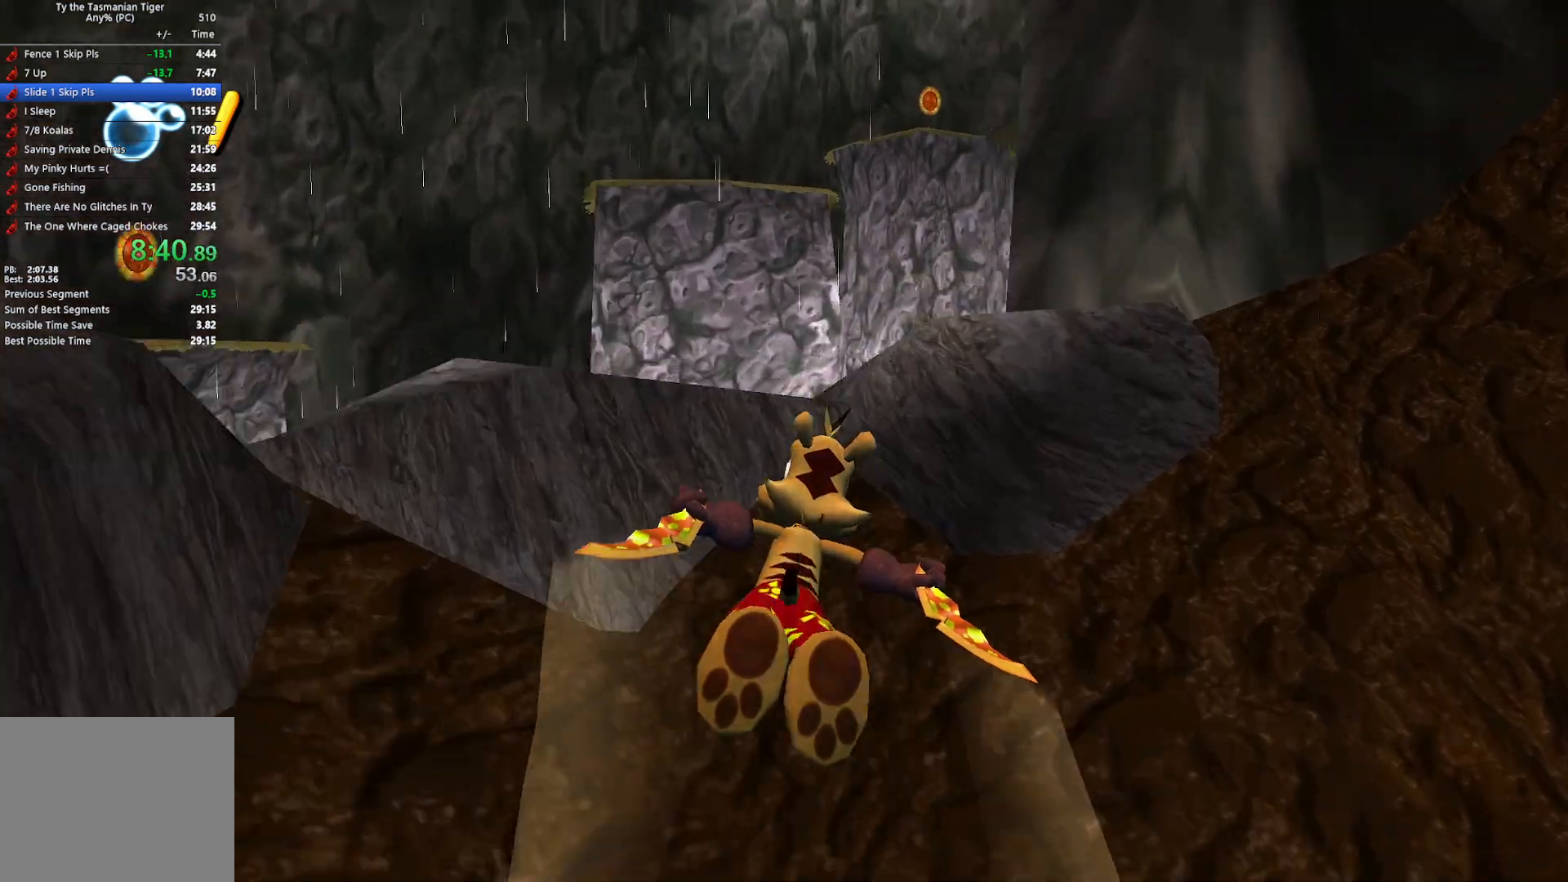
{"keys": ["w"], "events": []}
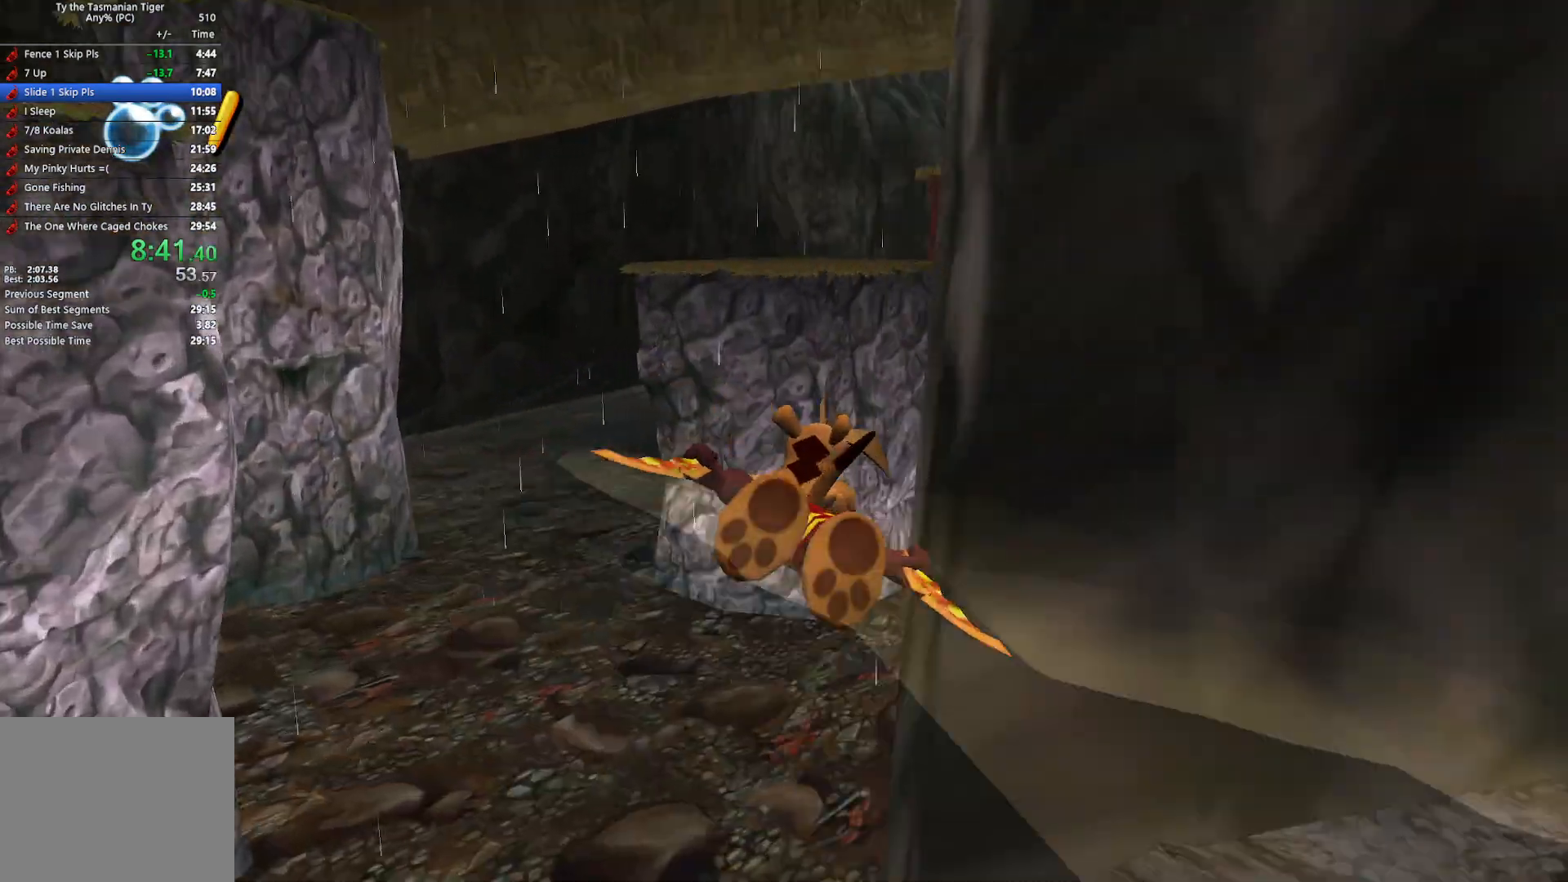
{"keys": ["w"], "events": []}
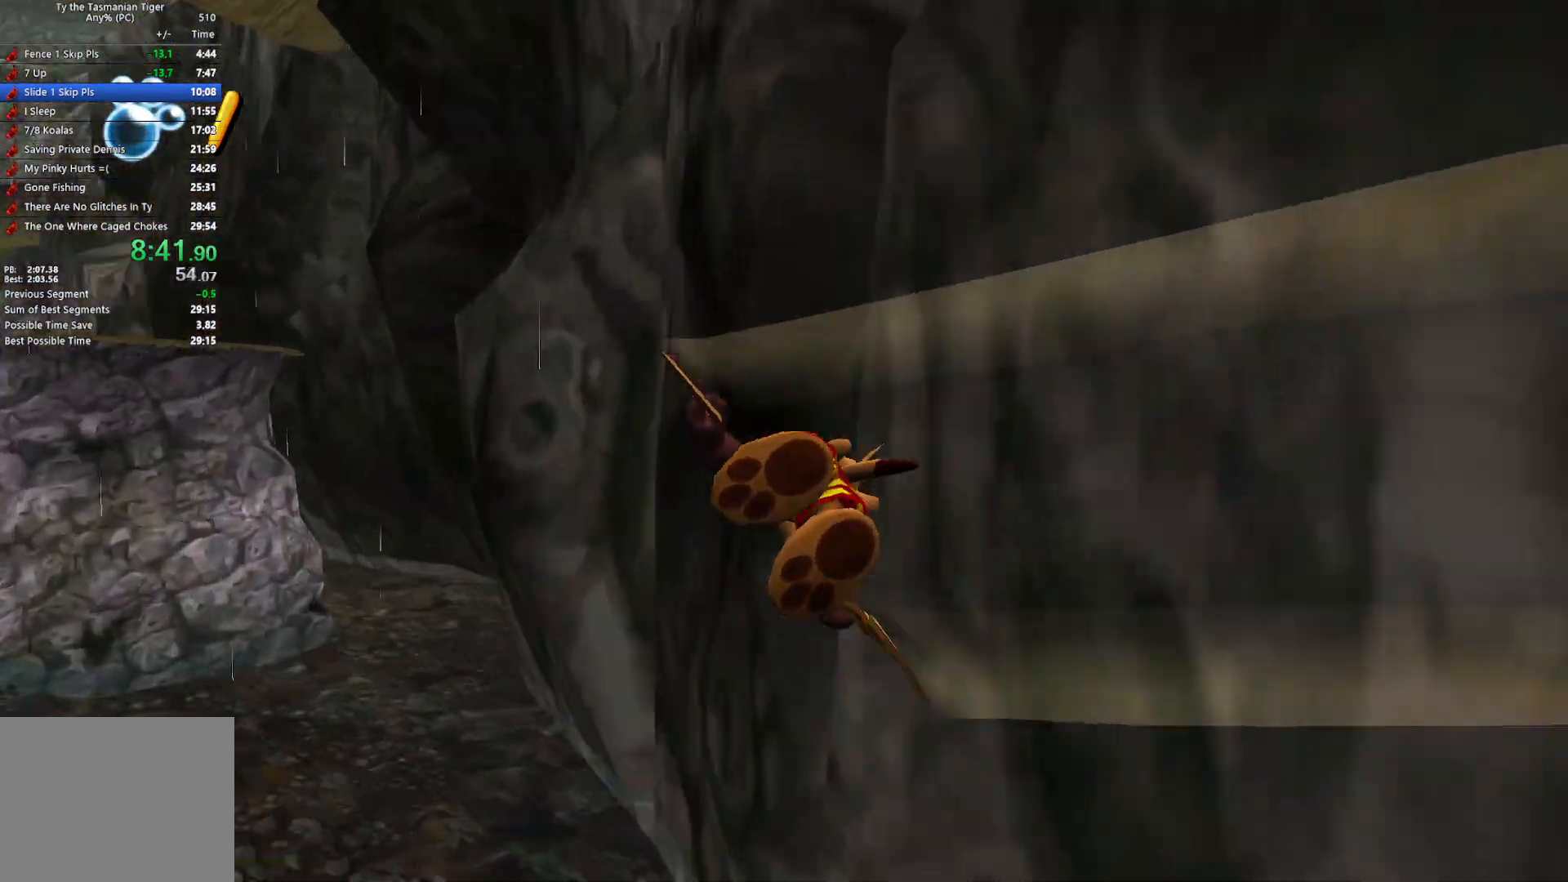
{"keys": ["w"], "events": []}
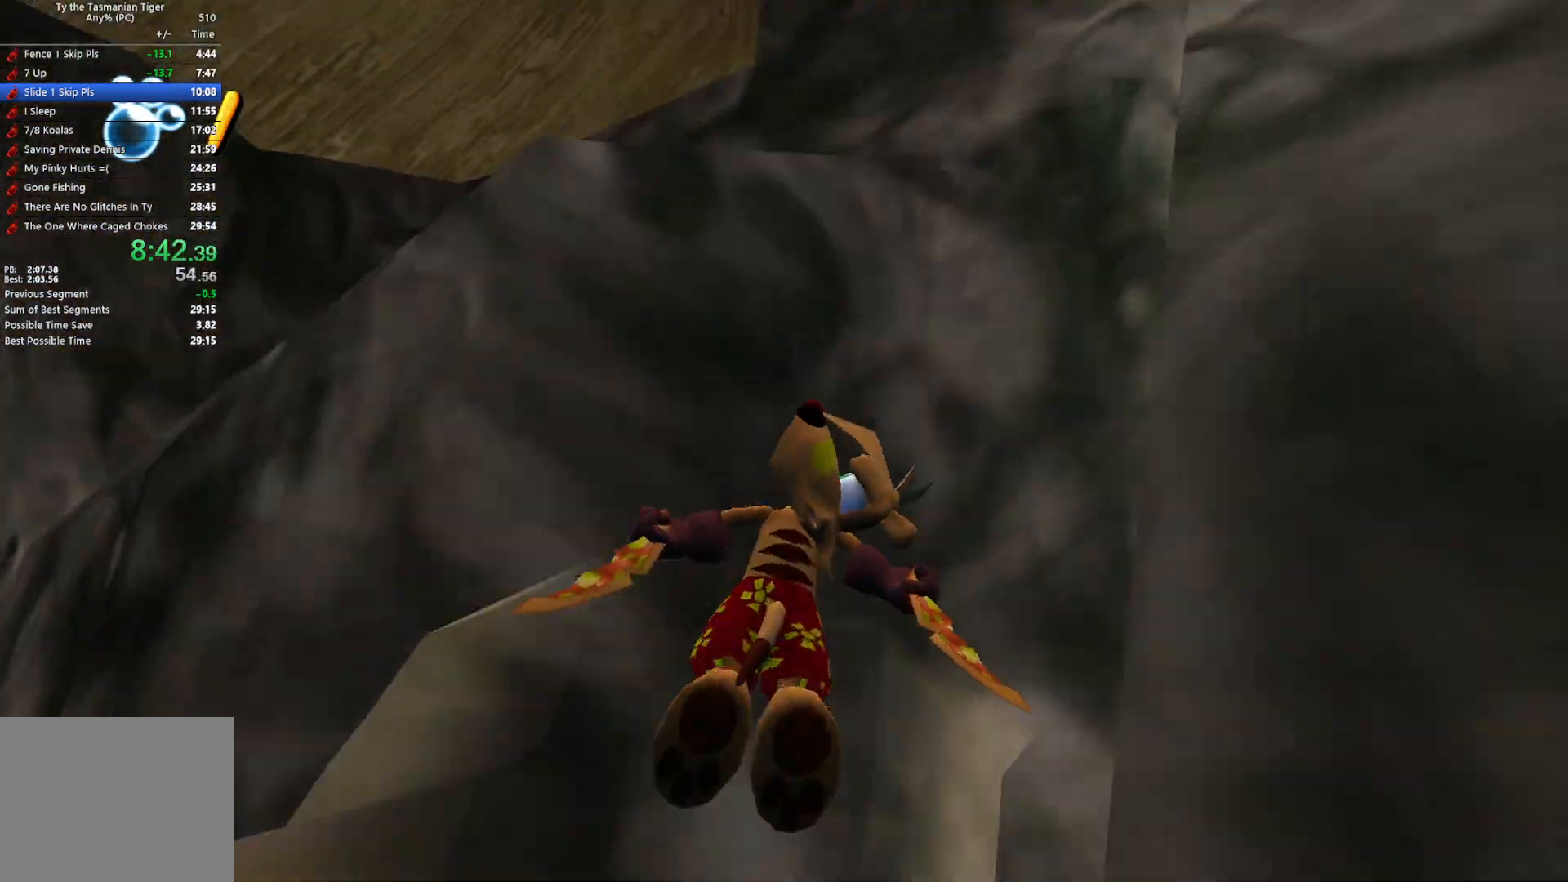
{"keys": [], "events": [[417, "w", "up"]]}
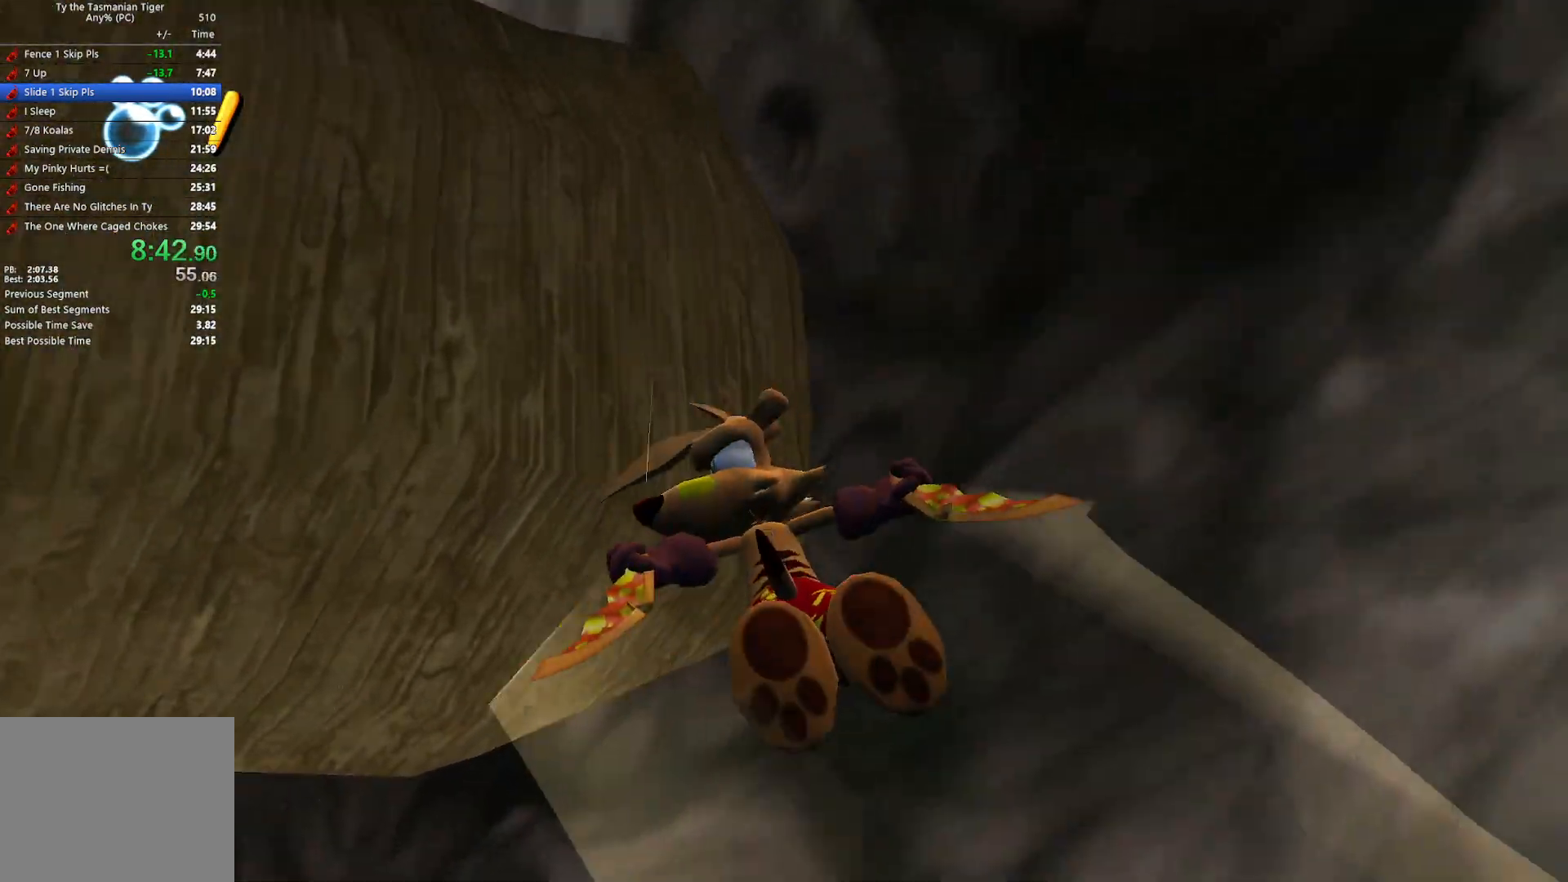
{"keys": [], "events": []}
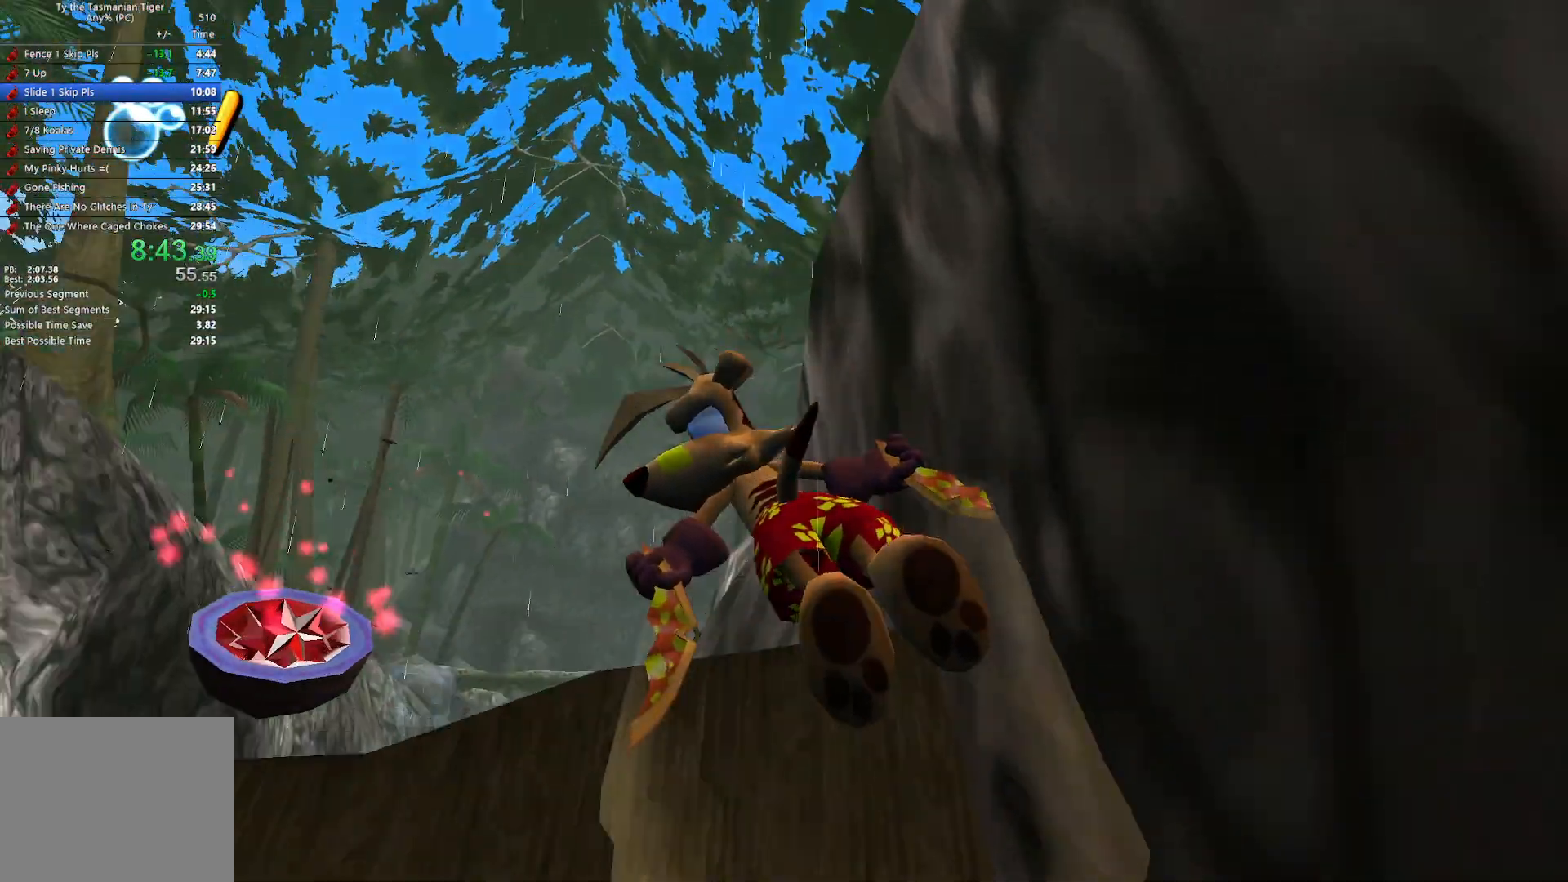
{"keys": ["space", "w"], "events": [[183, "a", "down"], [283, "w", "down"], [367, "space", "down"], [383, "a", "up"]]}
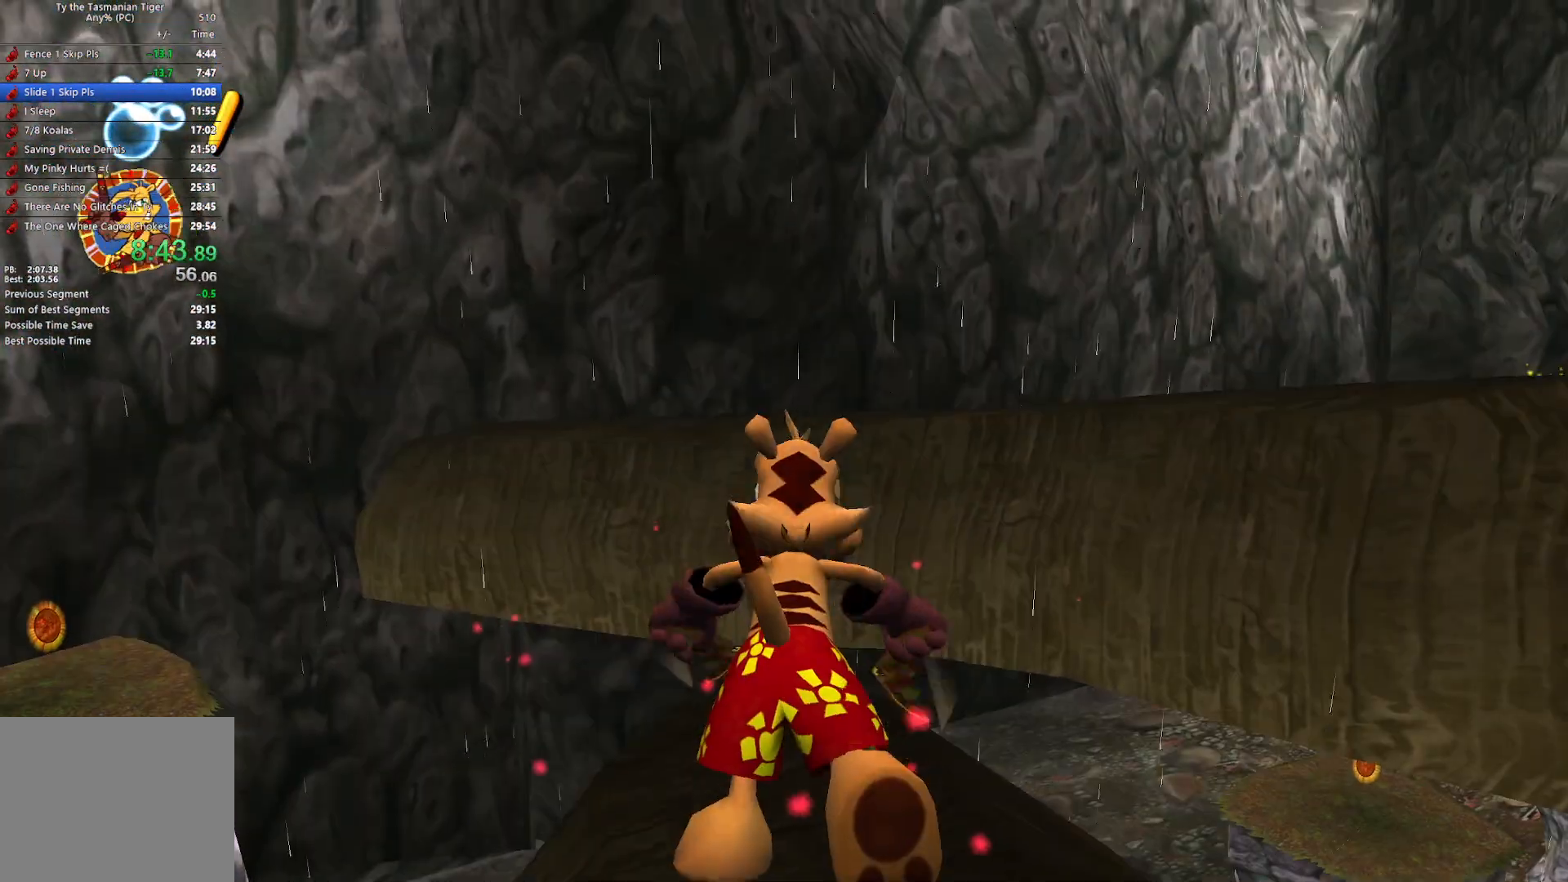
{"keys": [], "events": [[50, "space", "up"], [117, "w", "up"]]}
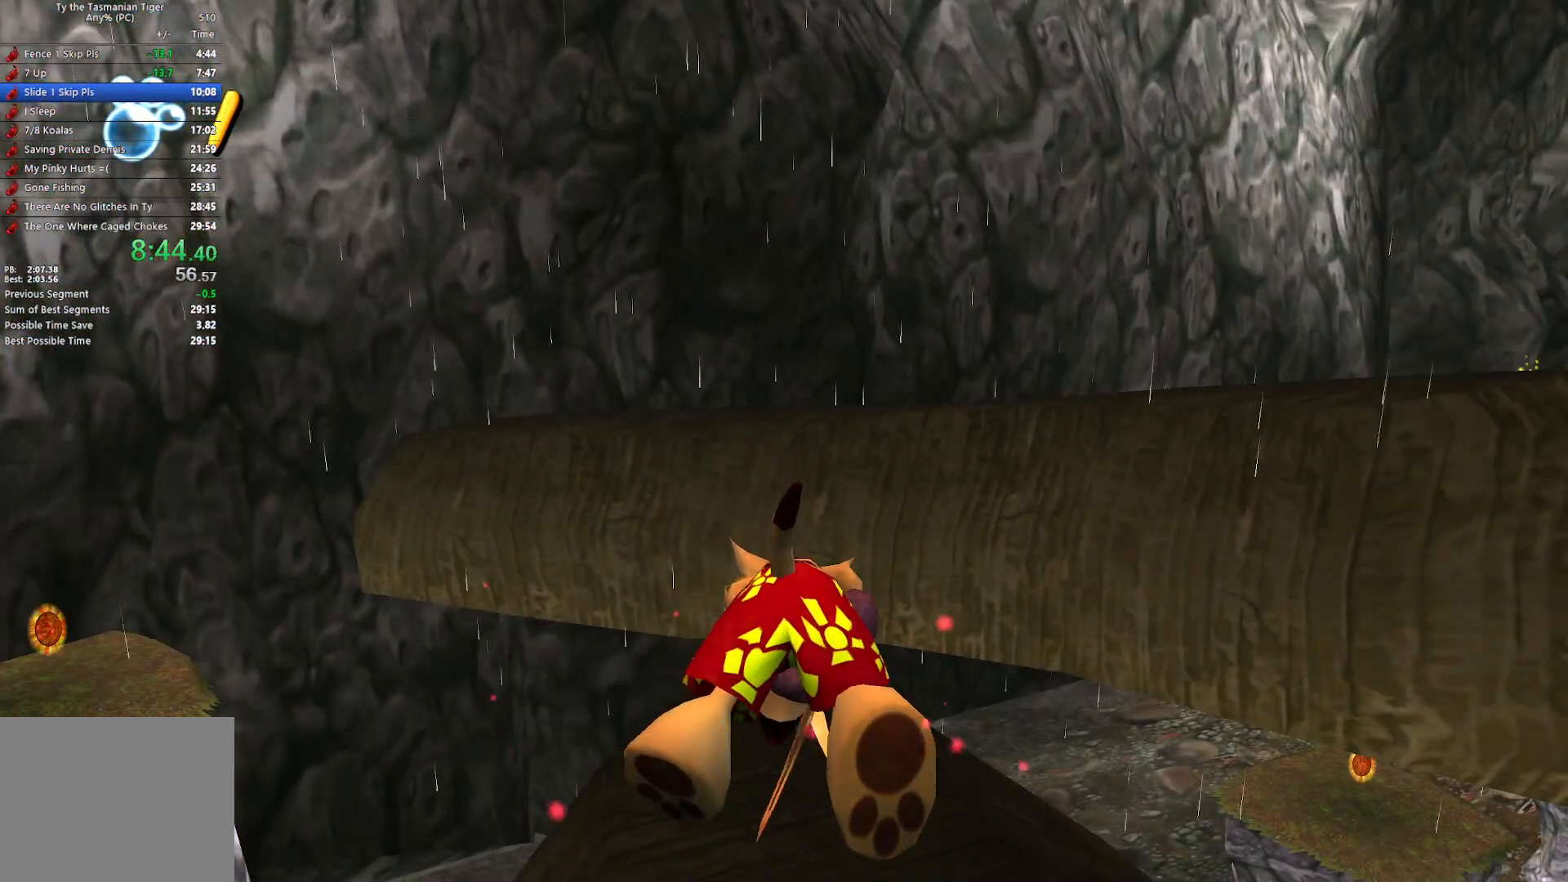
{"keys": [], "events": []}
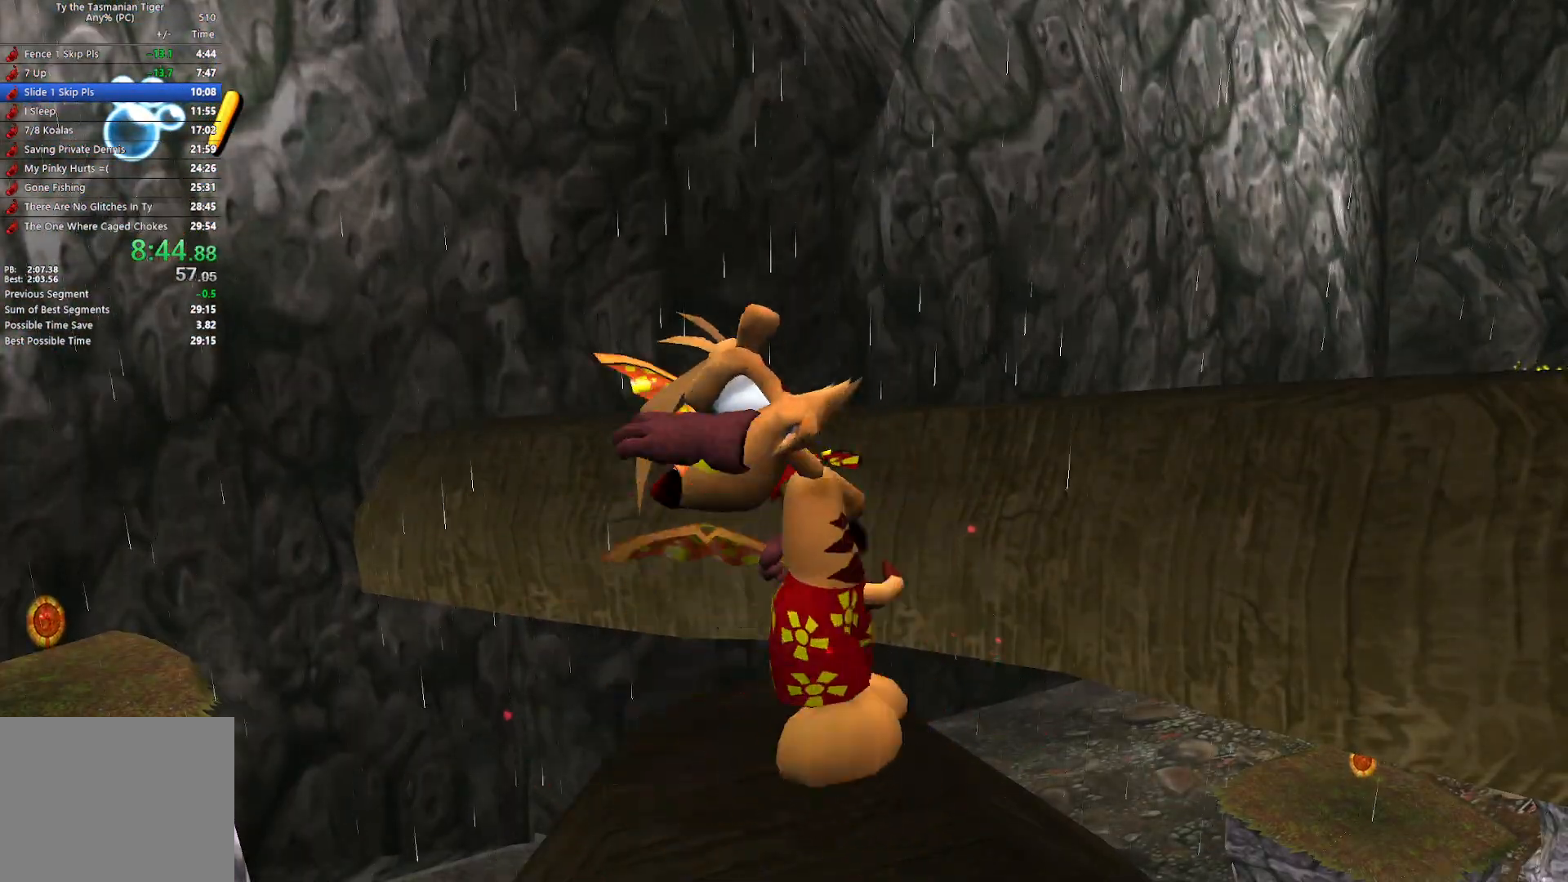
{"keys": ["a"], "events": [[133, "a", "down"]]}
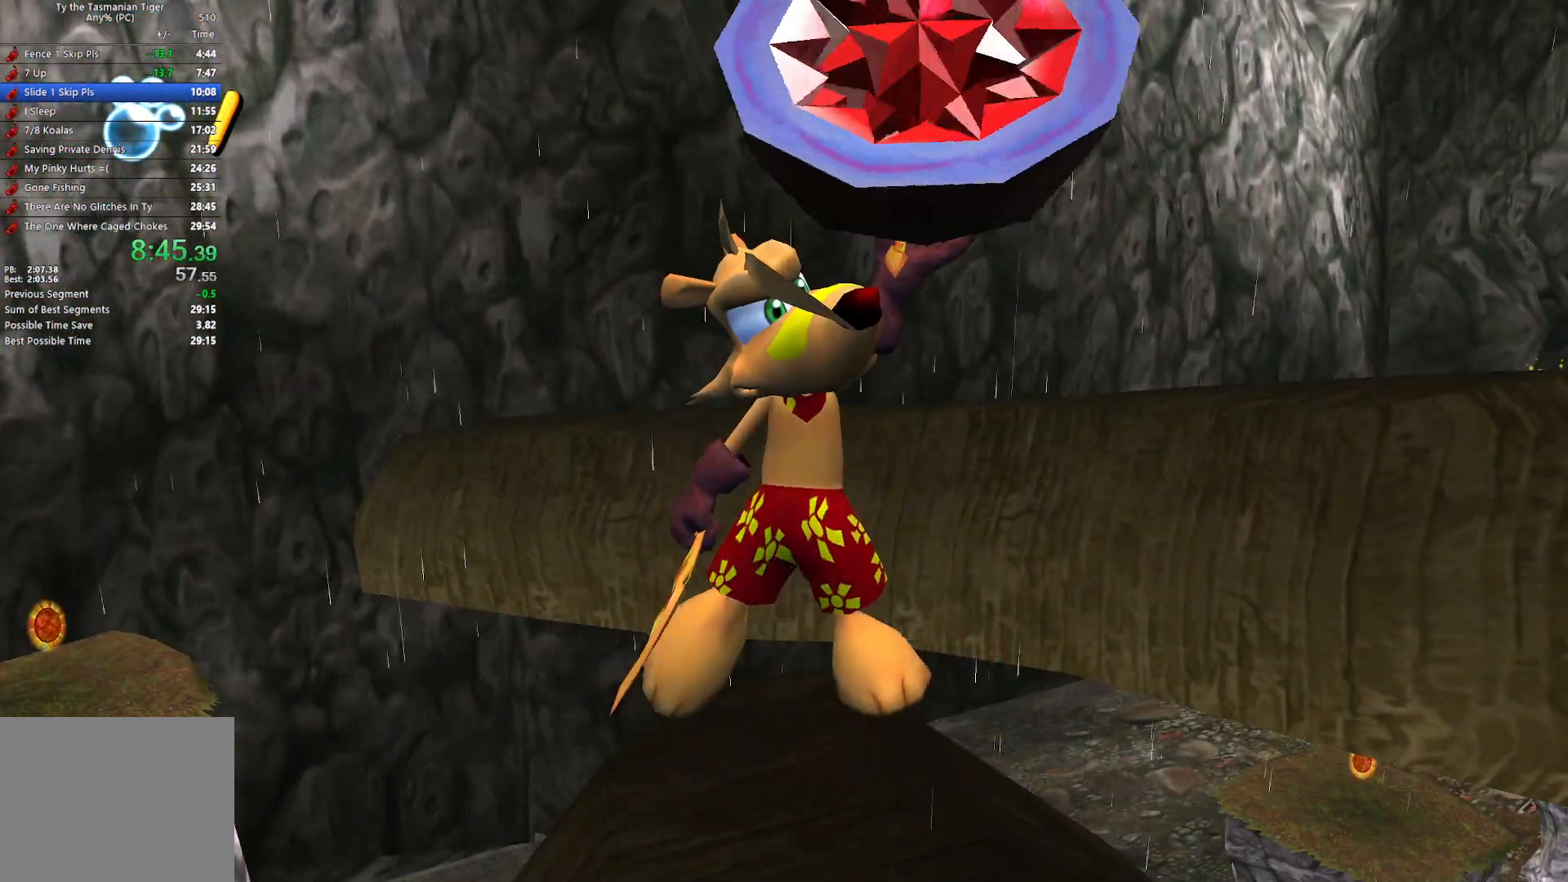
{"keys": ["a"], "events": []}
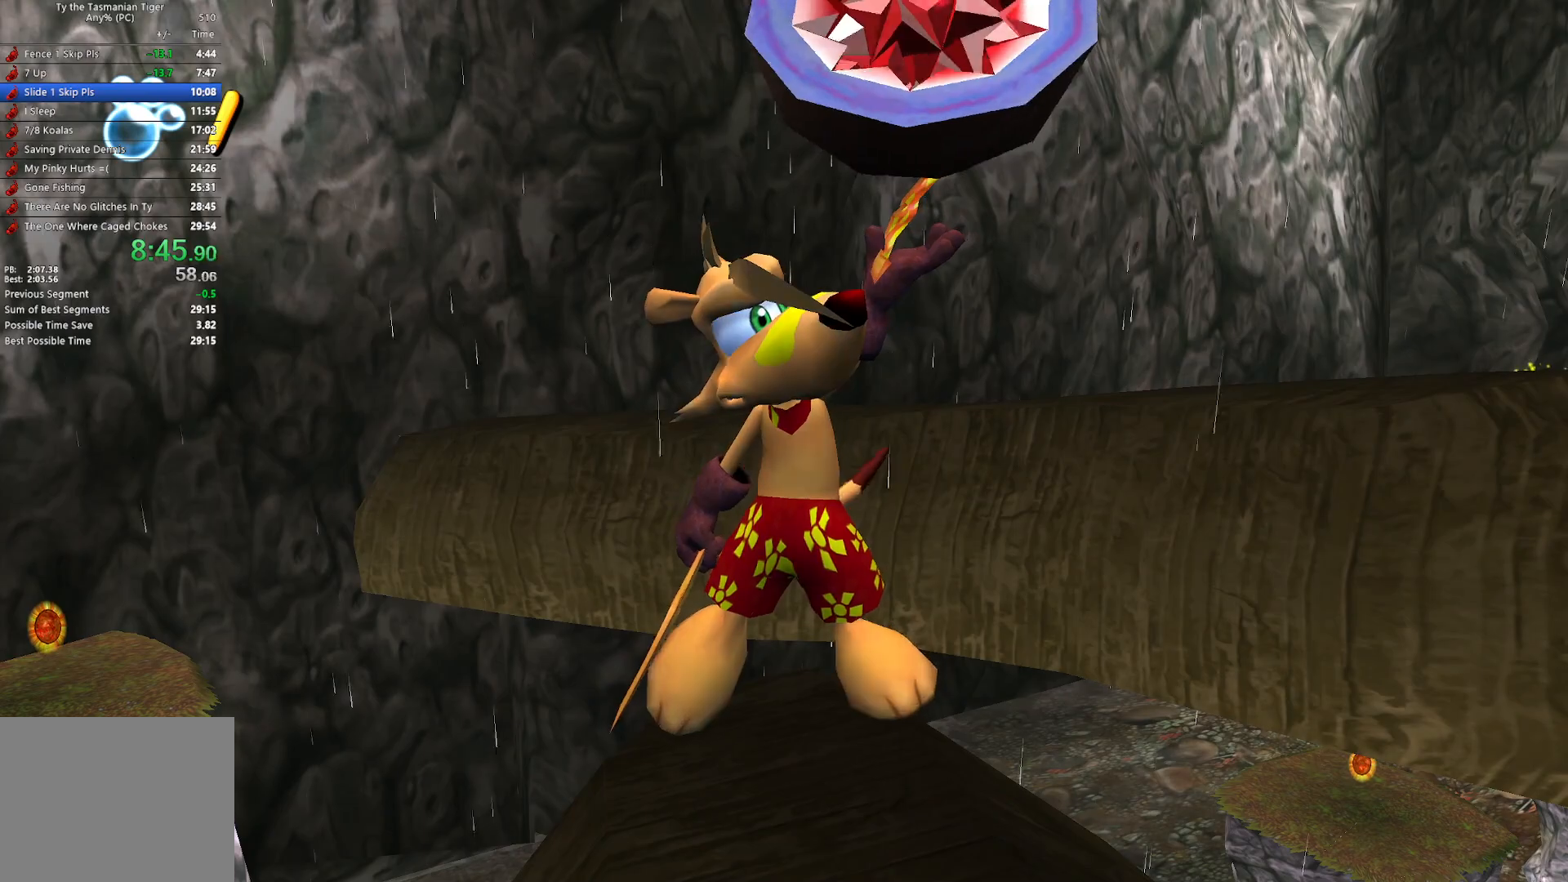
{"keys": ["a"], "events": []}
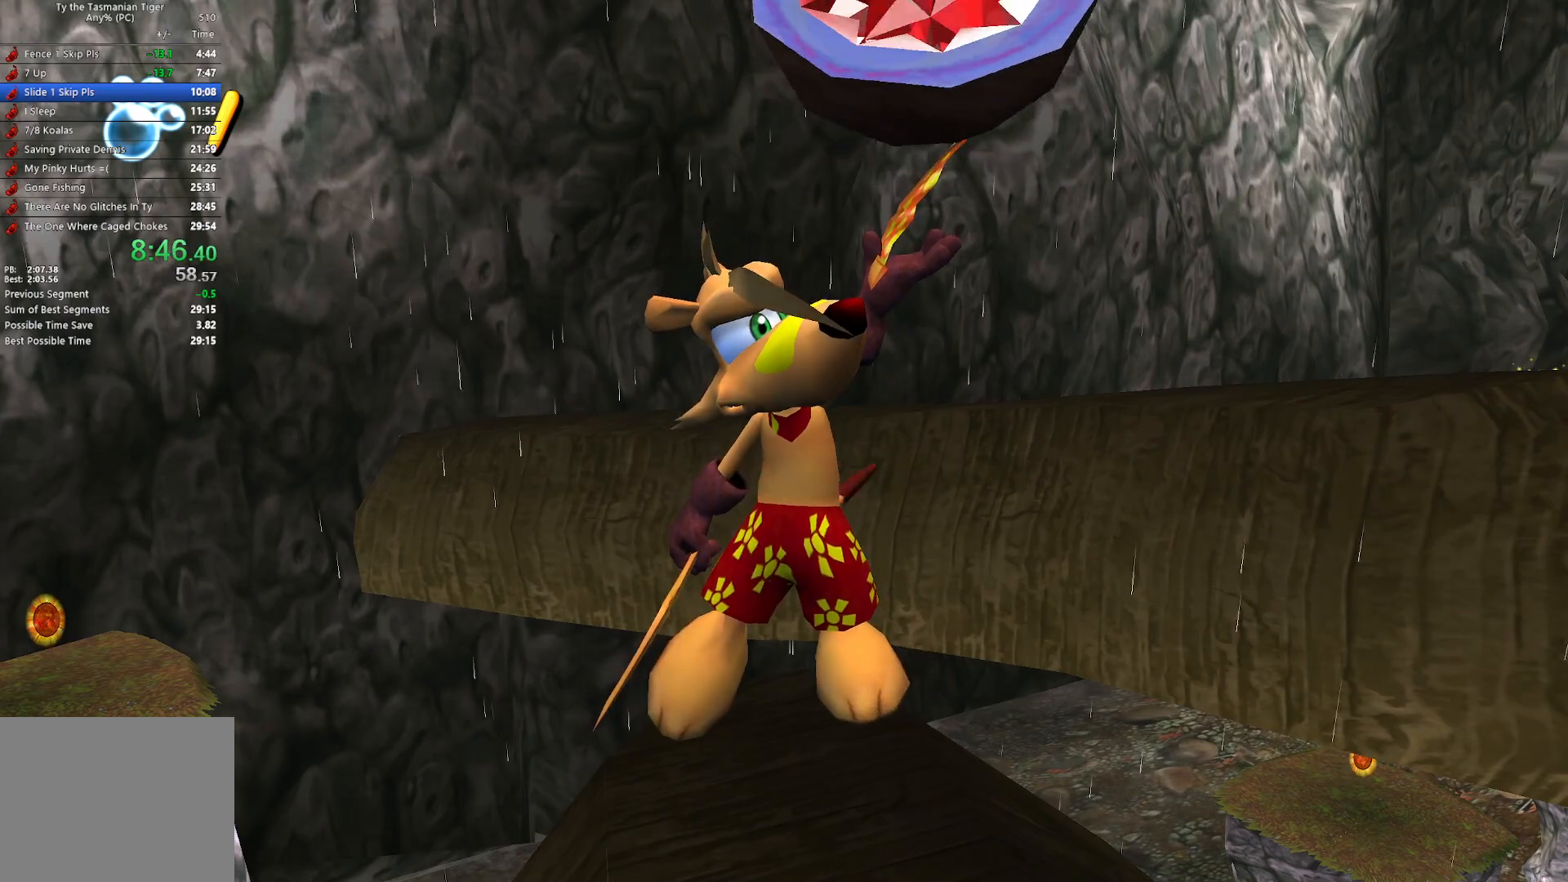
{"keys": ["a"], "events": []}
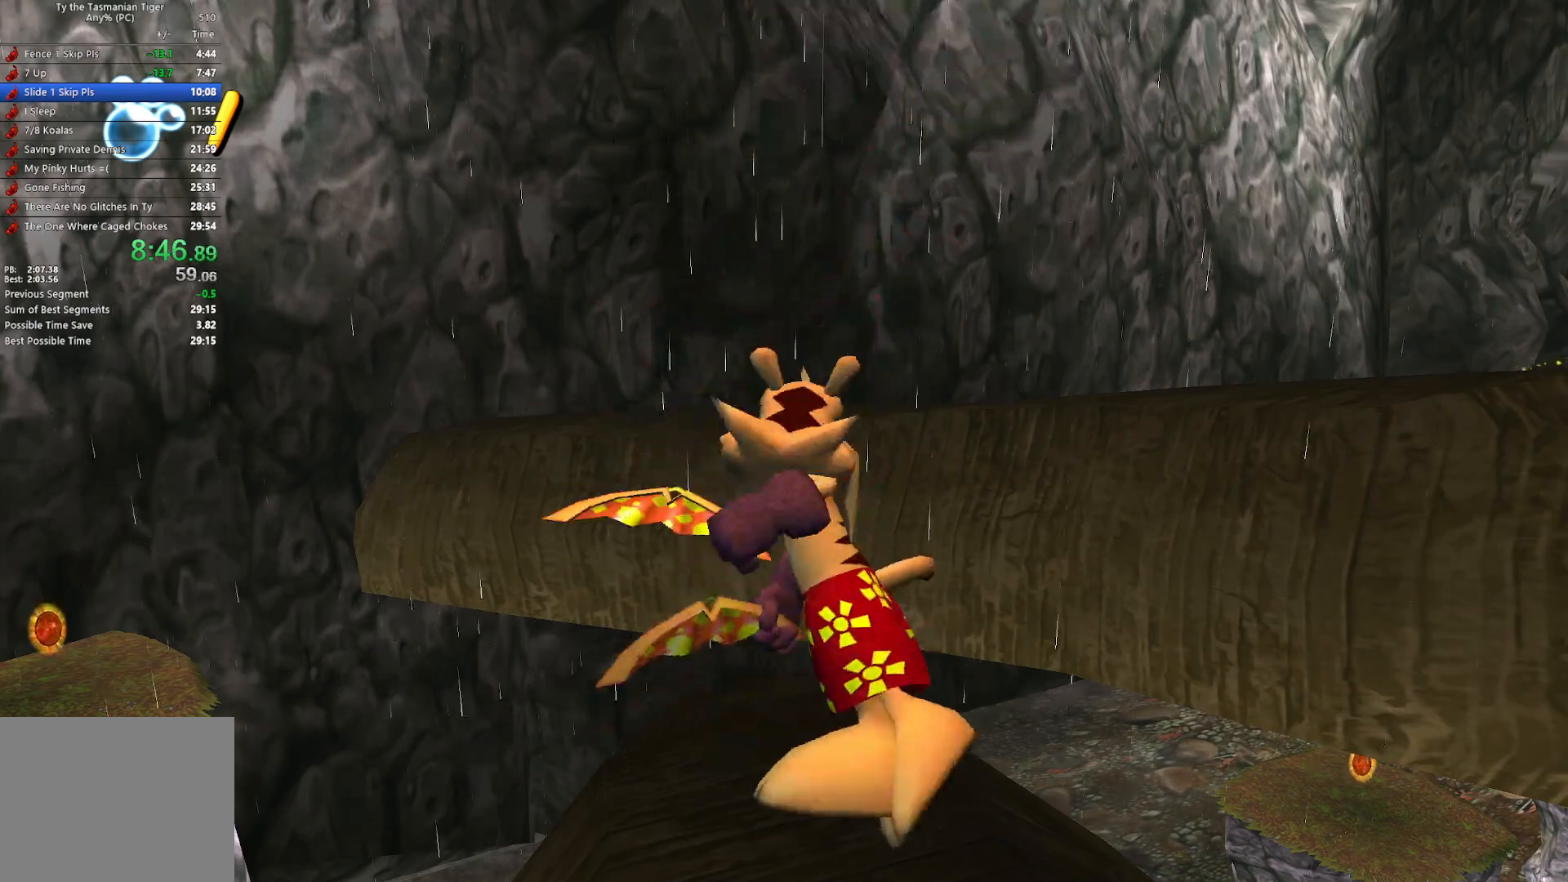
{"keys": ["w"], "events": [[317, "w", "down"], [483, "a", "up"]]}
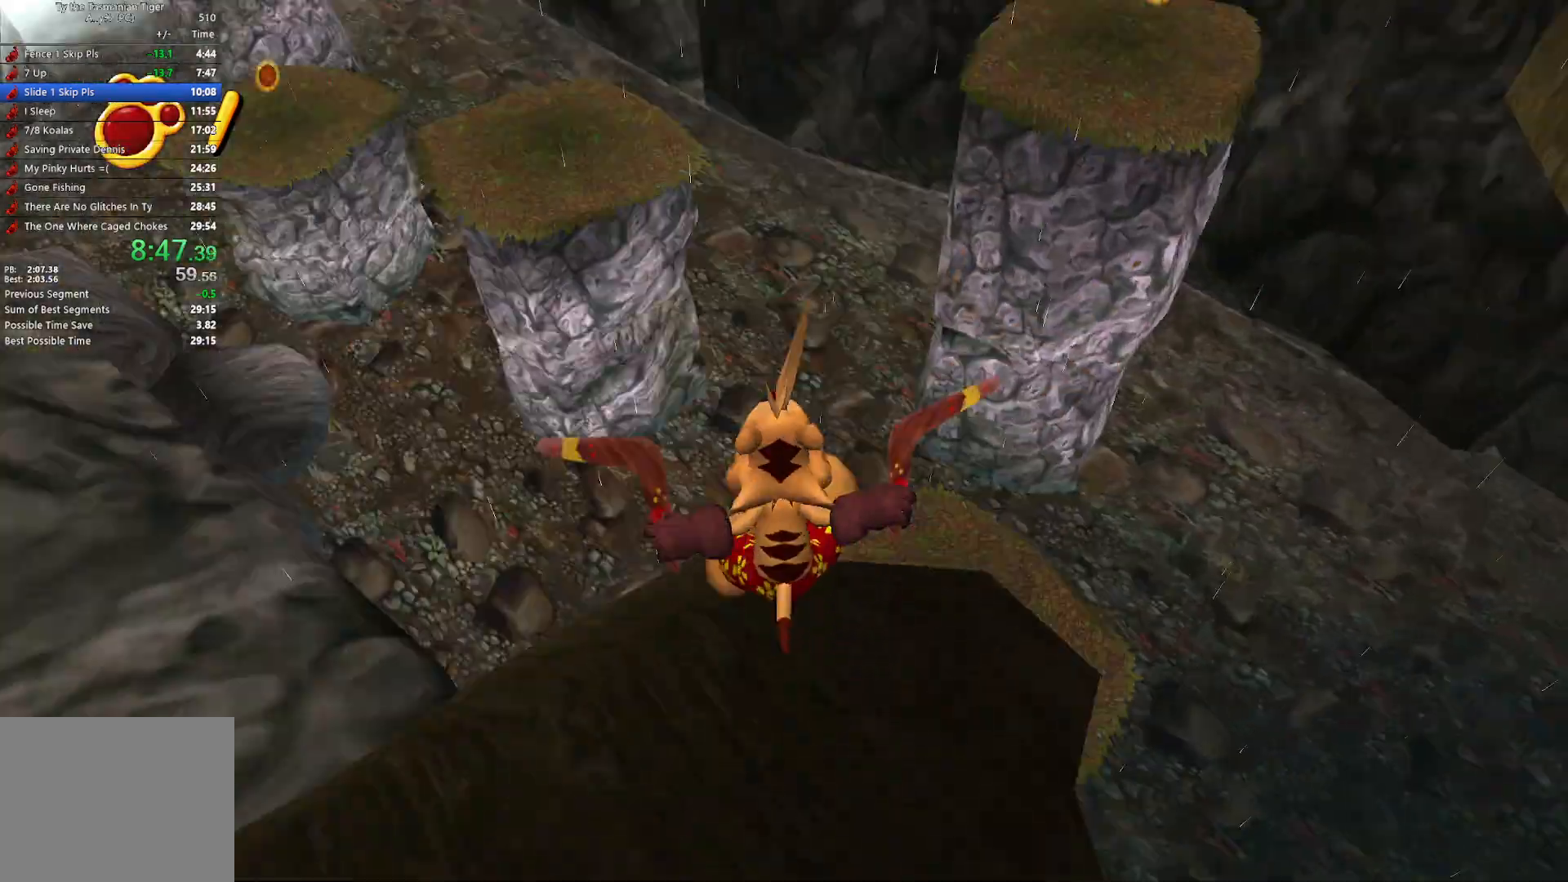
{"keys": ["w"], "events": []}